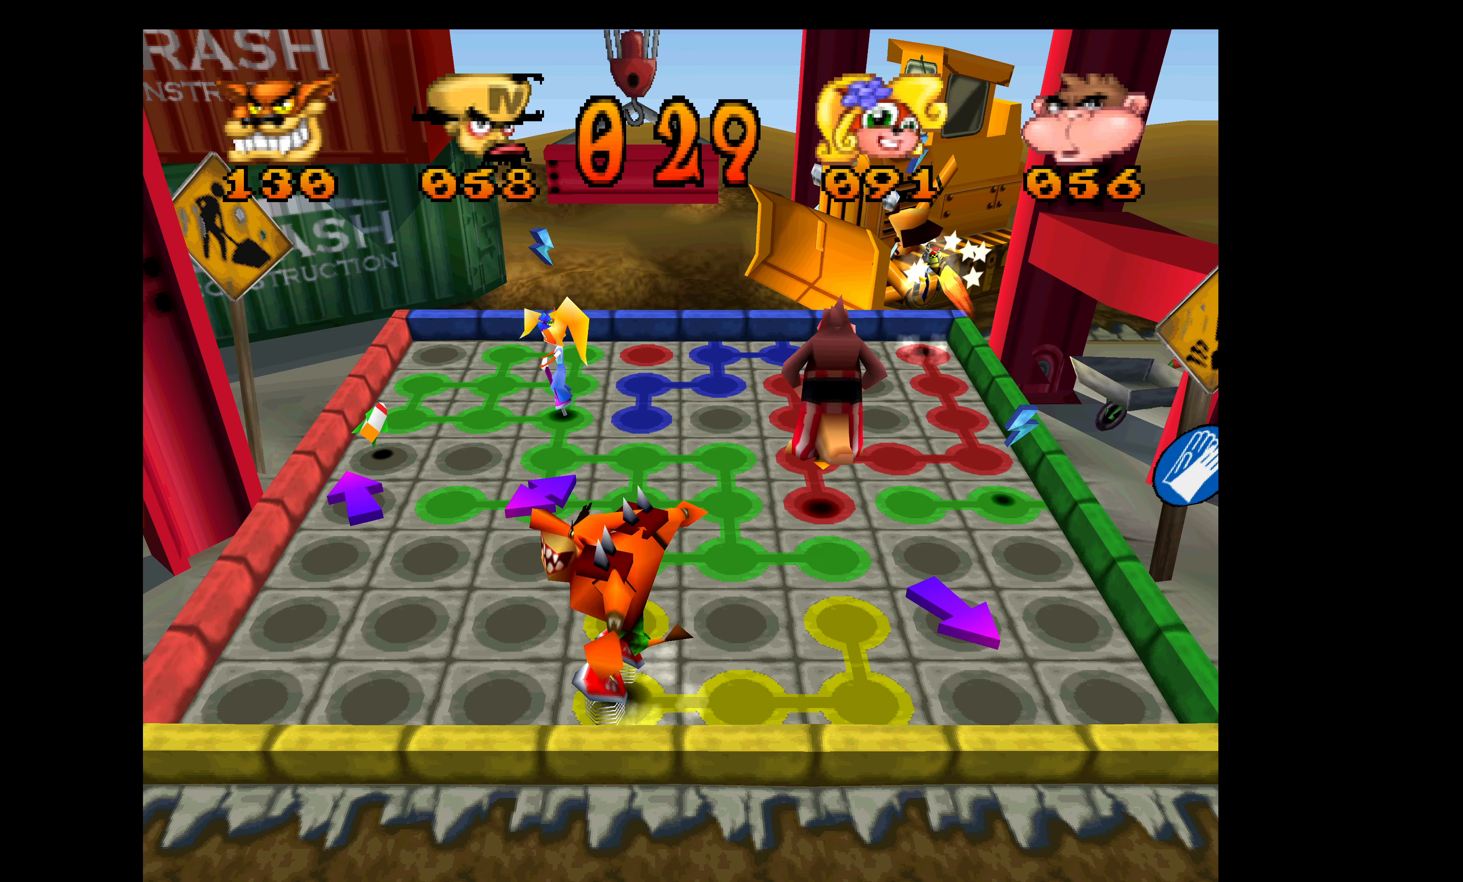
Gameplay with a controller (PlayStation layout); each line is a JSON object with the inputs held at the frame after it. "events" lists button and stick changes between this image and that frame as [ms after this image, input, new state], when the widget could be followed in between. Not read: right_stick.
{"buttons": ["DPAD_LEFT"], "left_stick": "center", "events": []}
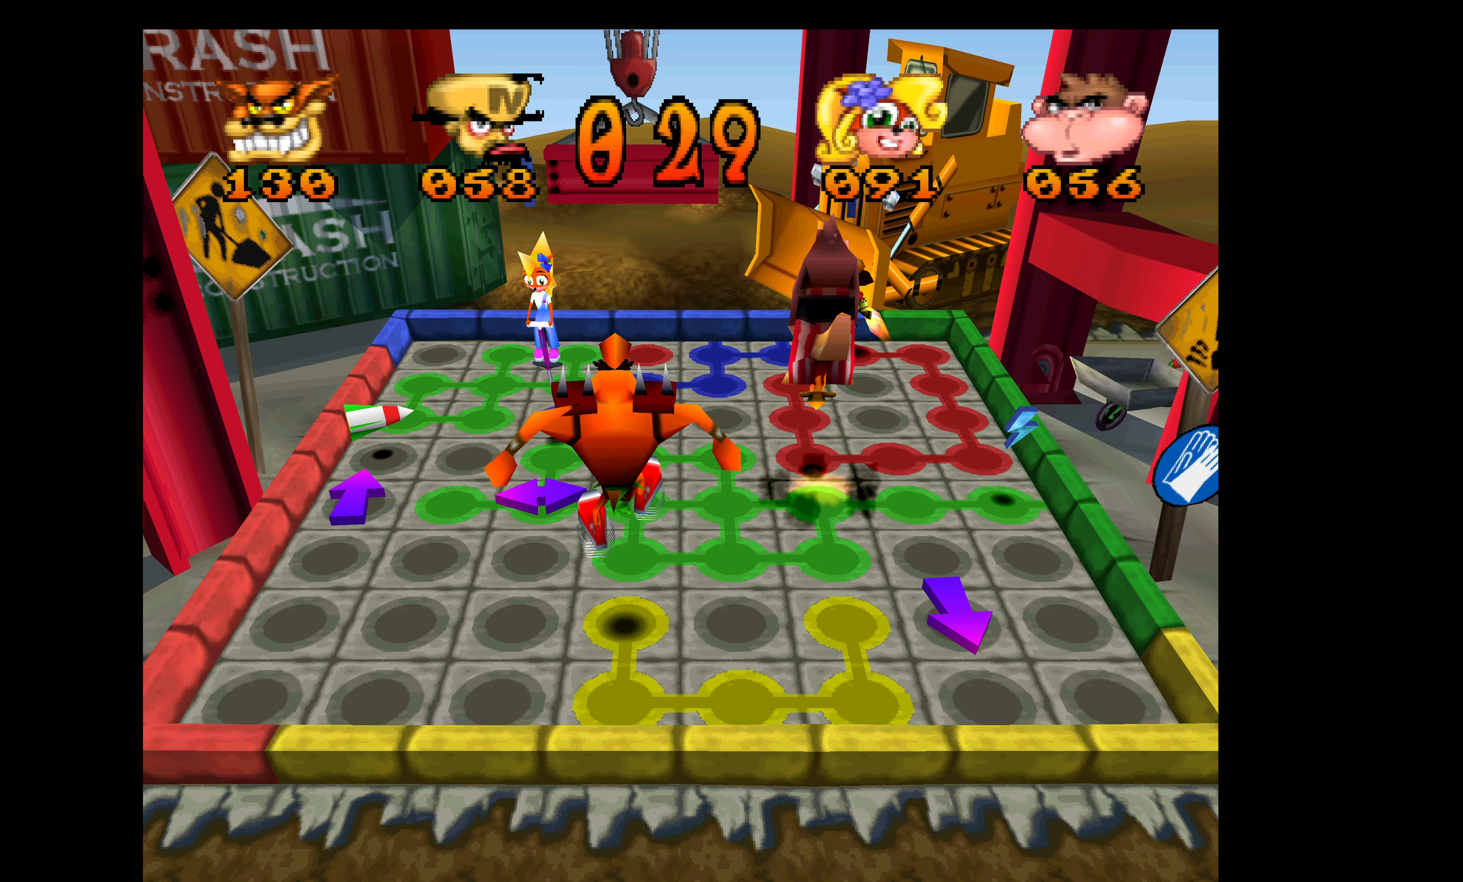
{"buttons": ["DPAD_LEFT"], "left_stick": "center", "events": []}
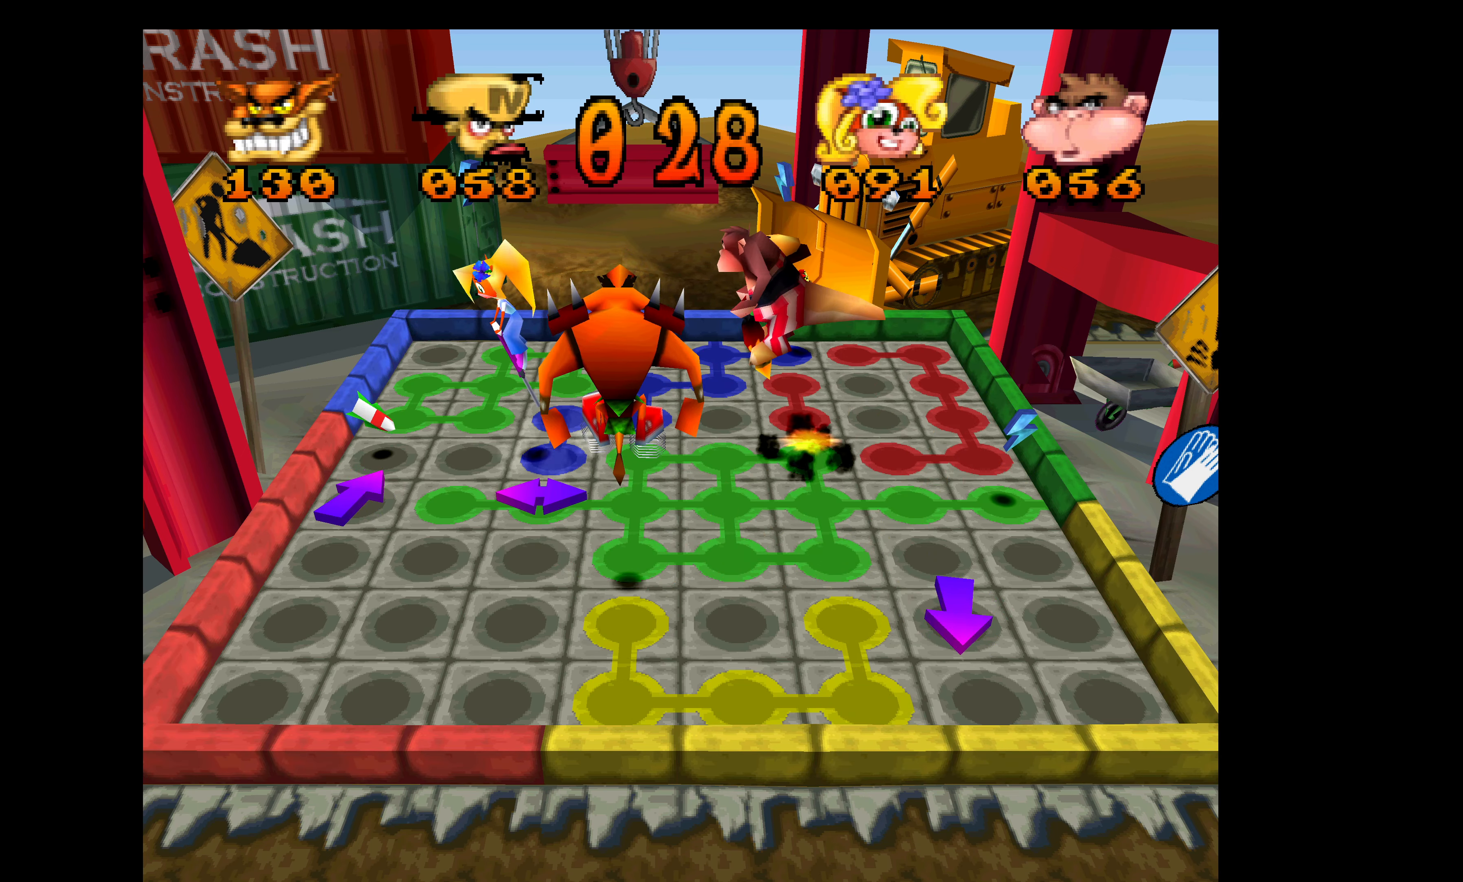
{"buttons": ["DPAD_DOWN"], "left_stick": "center", "events": [[50, "DPAD_DOWN", "down"], [50, "DPAD_LEFT", "up"]]}
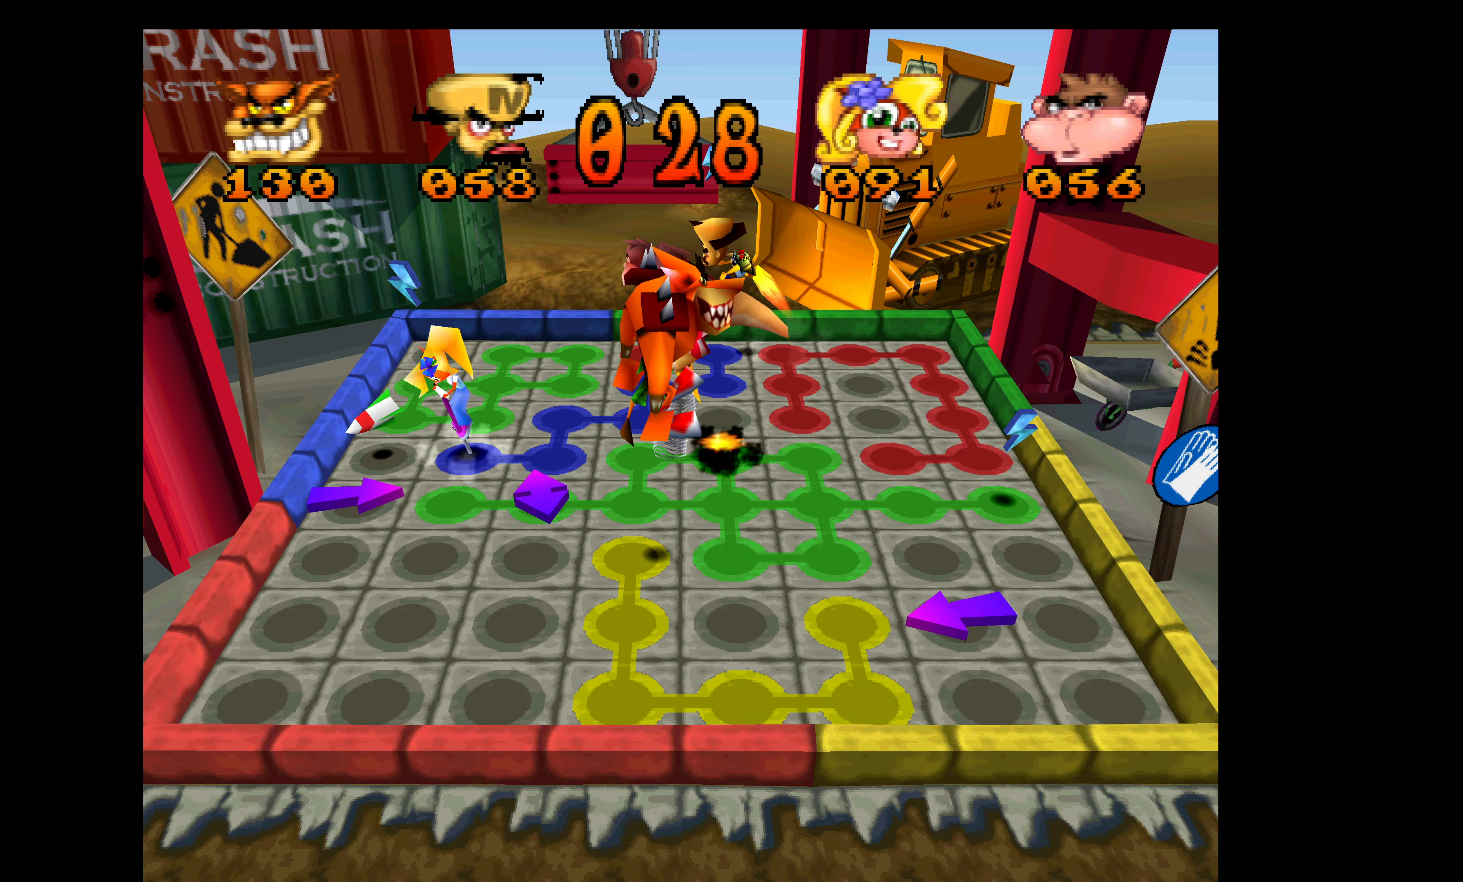
{"buttons": ["DPAD_DOWN"], "left_stick": "center", "events": []}
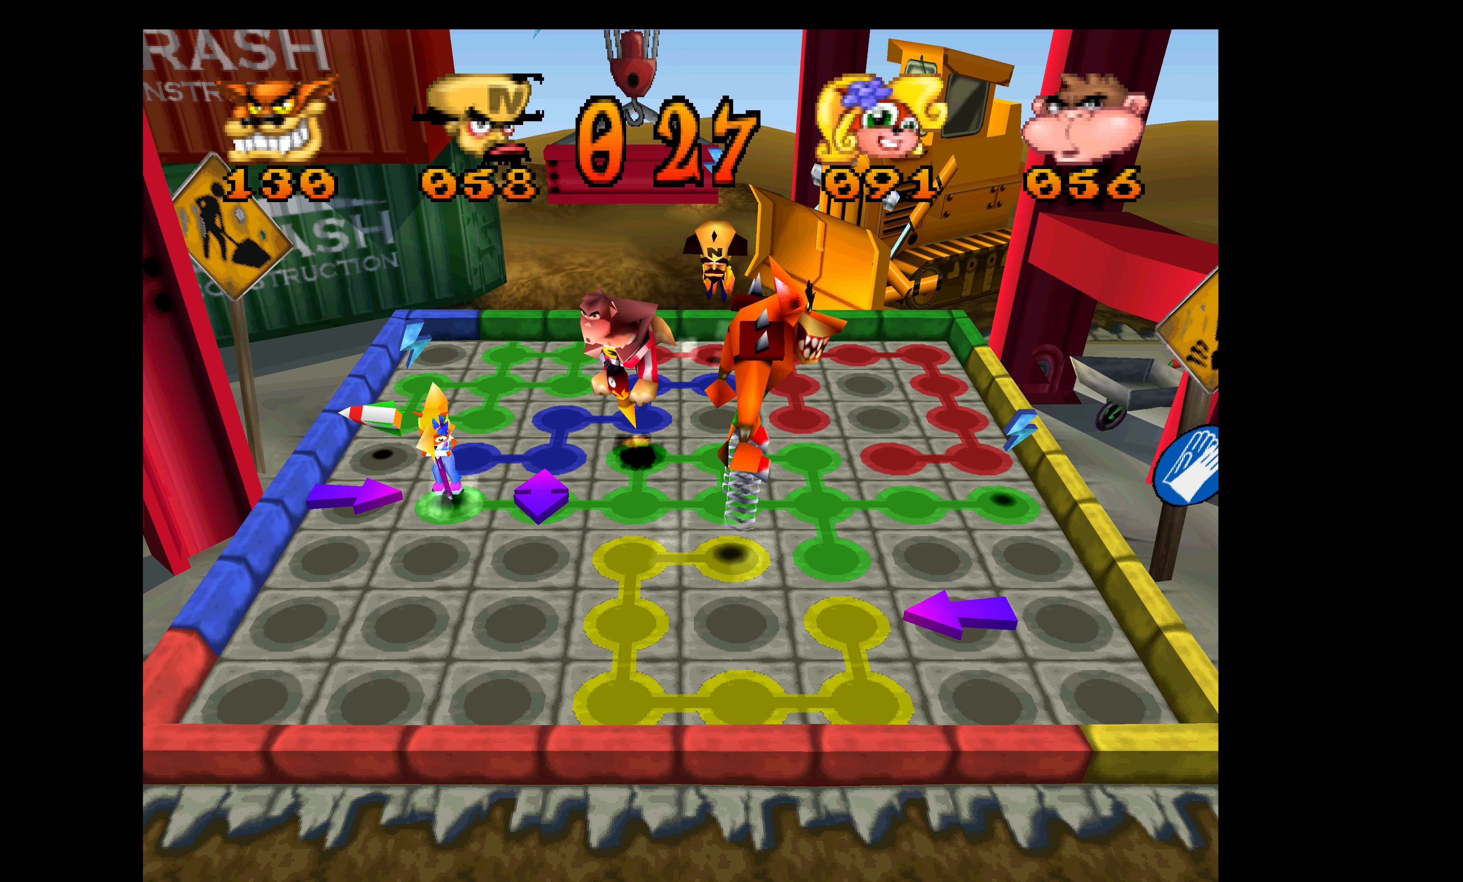
{"buttons": ["DPAD_DOWN", "DPAD_RIGHT"], "left_stick": "center", "events": [[33, "DPAD_RIGHT", "down"]]}
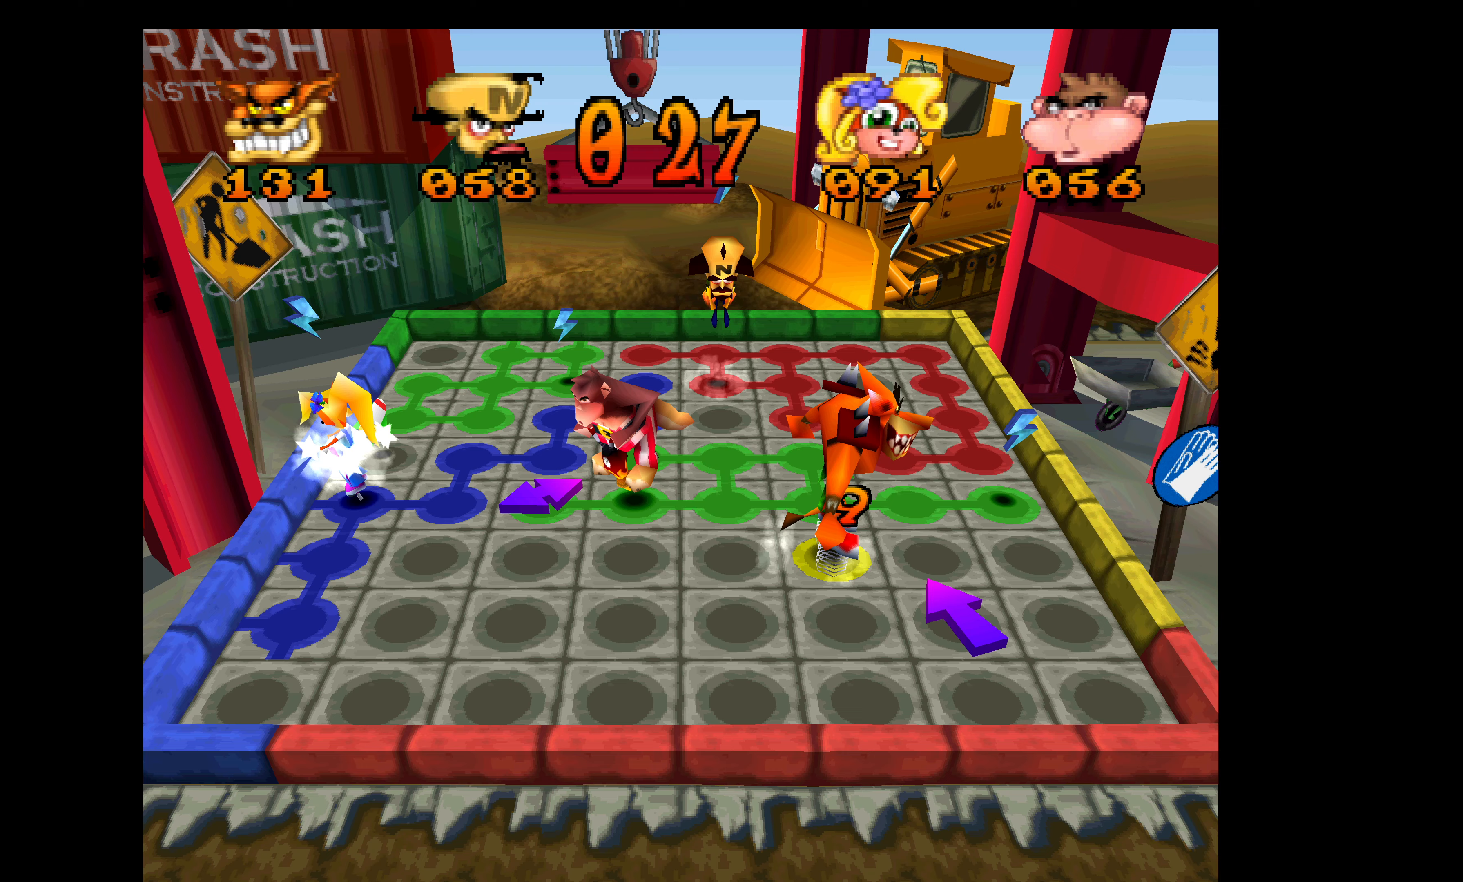
{"buttons": ["DPAD_DOWN"], "left_stick": "center", "events": [[50, "DPAD_RIGHT", "up"]]}
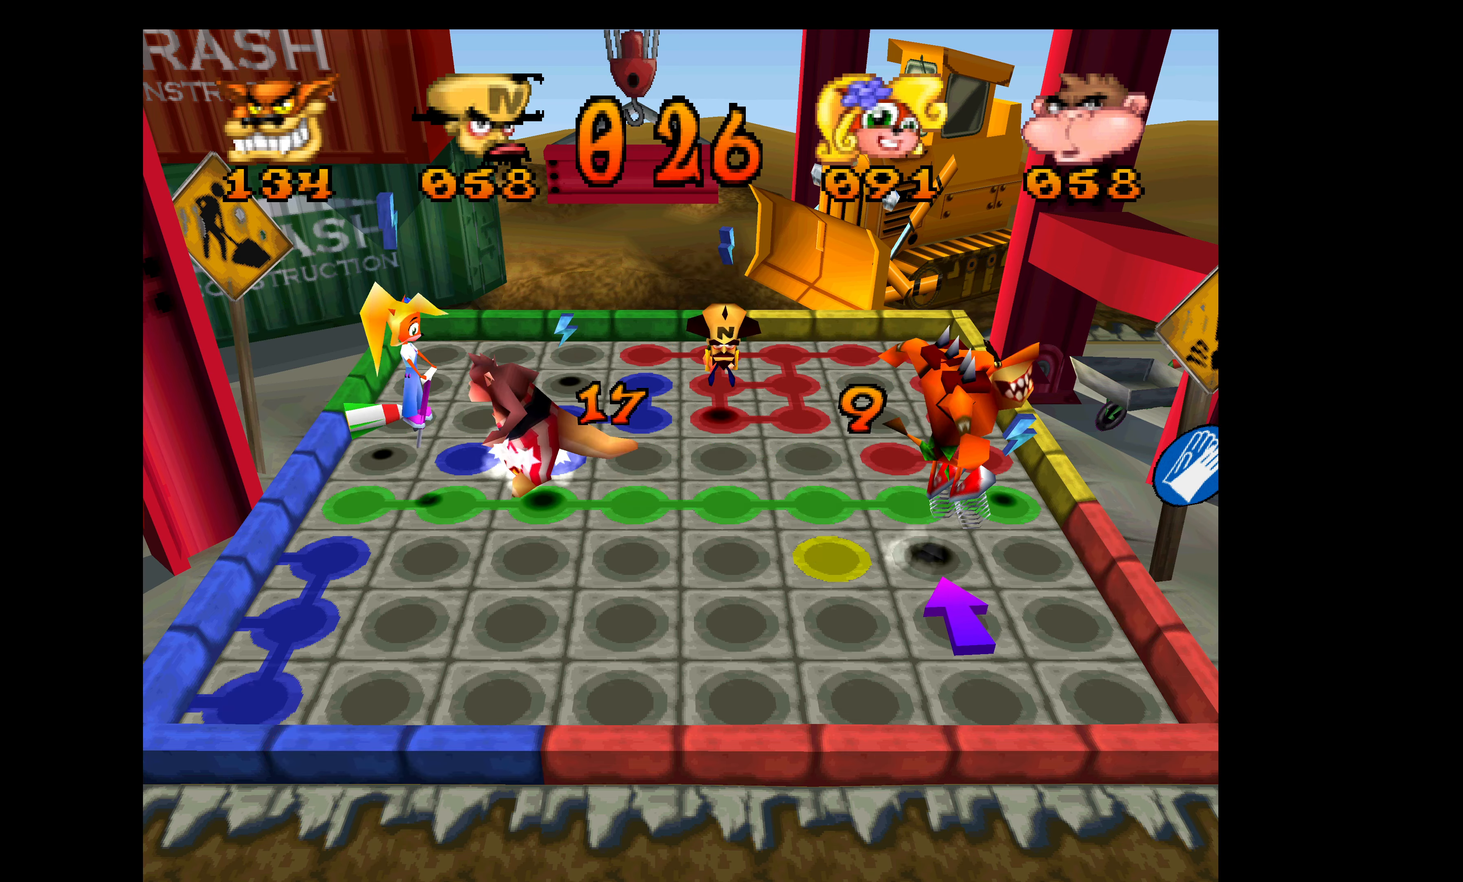
{"buttons": ["DPAD_RIGHT"], "left_stick": "center", "events": [[117, "DPAD_RIGHT", "down"], [200, "DPAD_DOWN", "up"]]}
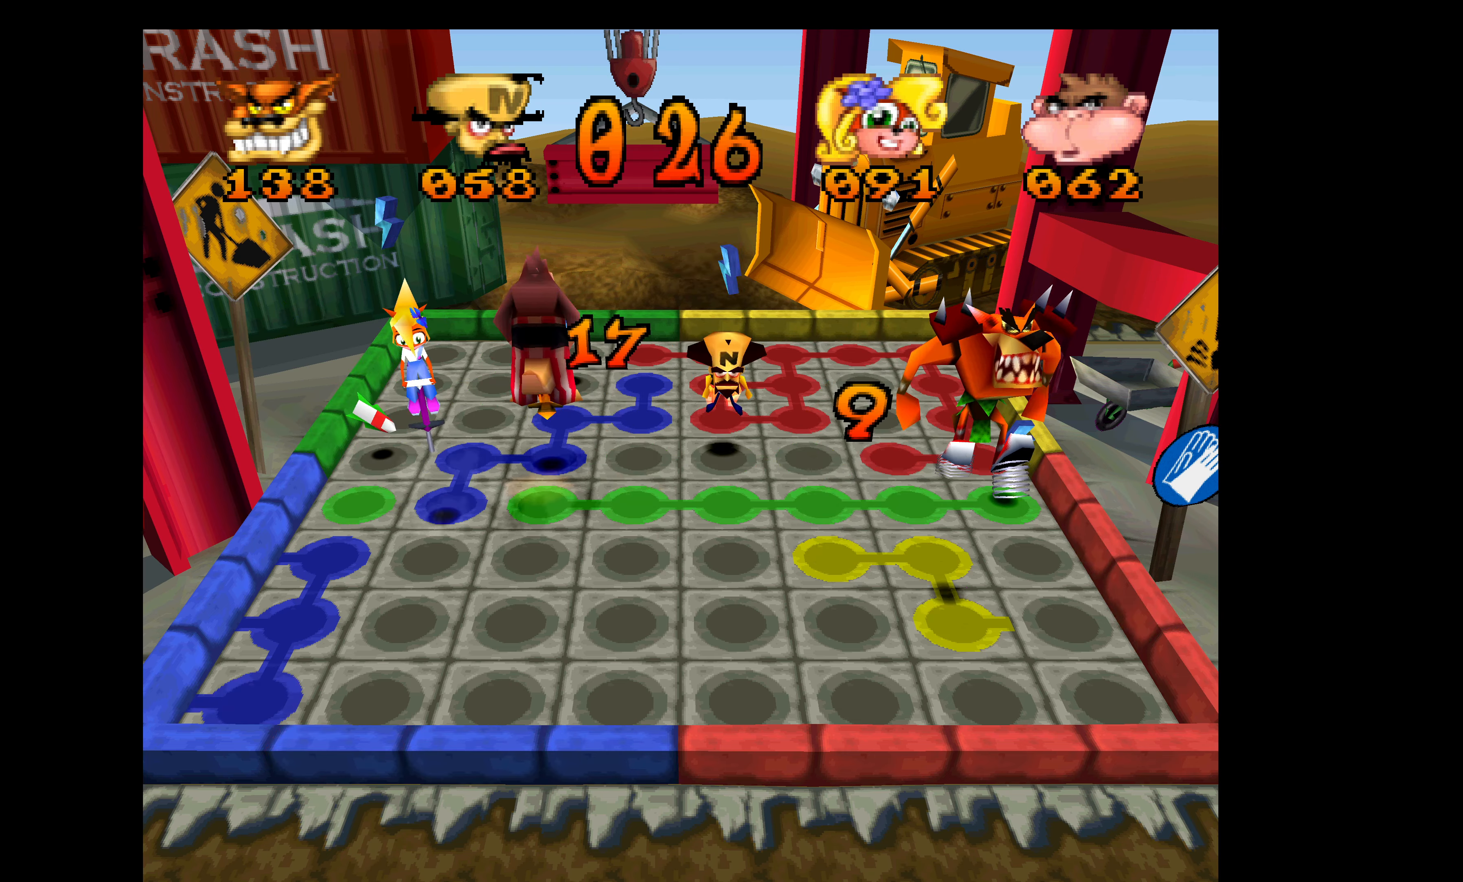
{"buttons": ["DPAD_RIGHT"], "left_stick": "center", "events": []}
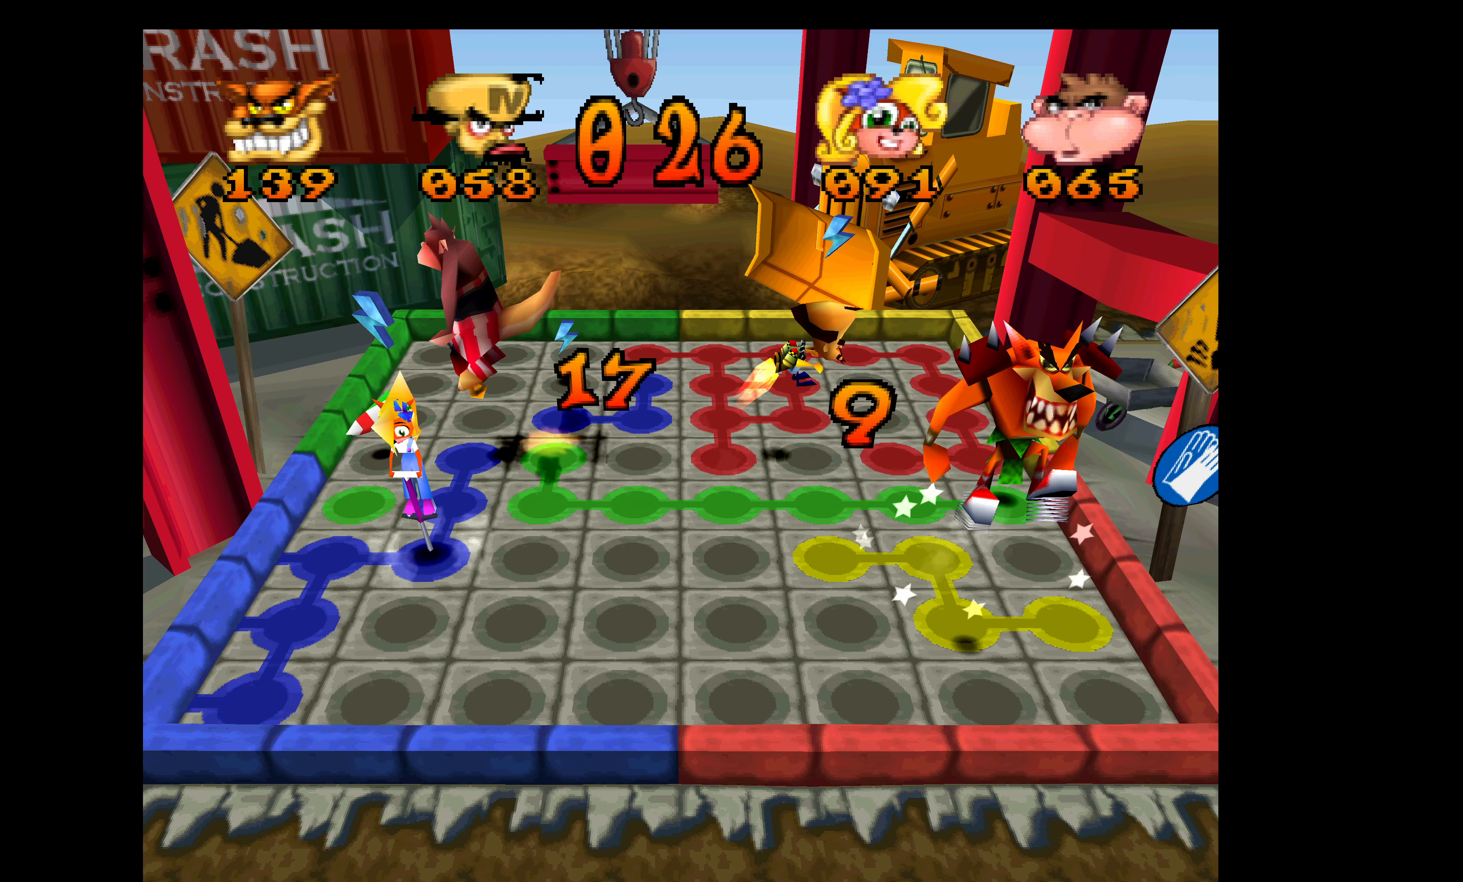
{"buttons": ["DPAD_RIGHT"], "left_stick": "center", "events": []}
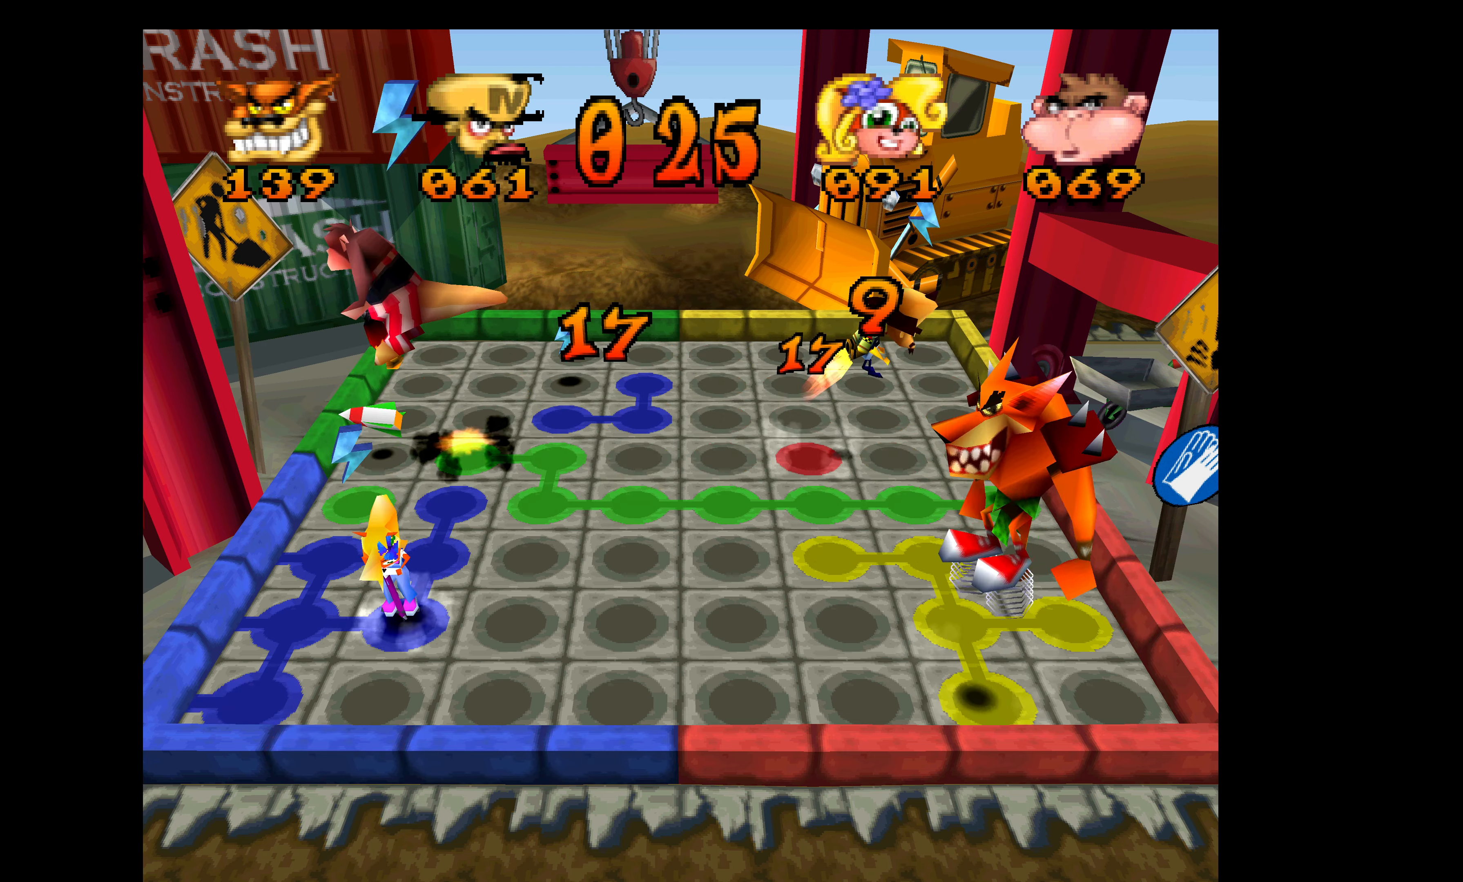
{"buttons": ["DPAD_UP"], "left_stick": "center", "events": [[117, "DPAD_RIGHT", "up"], [150, "DPAD_UP", "down"]]}
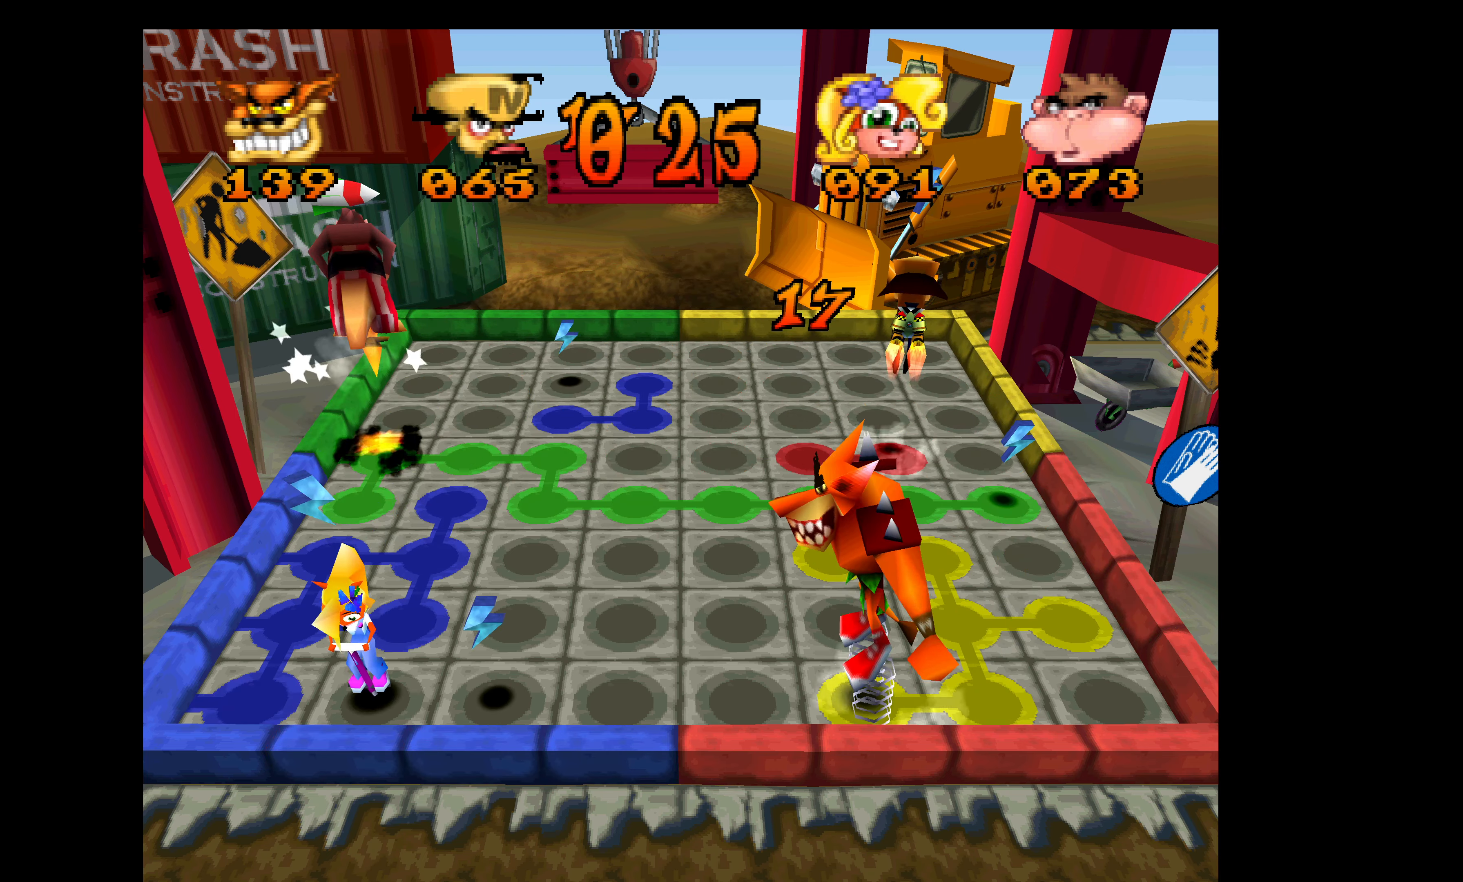
{"buttons": ["DPAD_UP"], "left_stick": "center", "events": []}
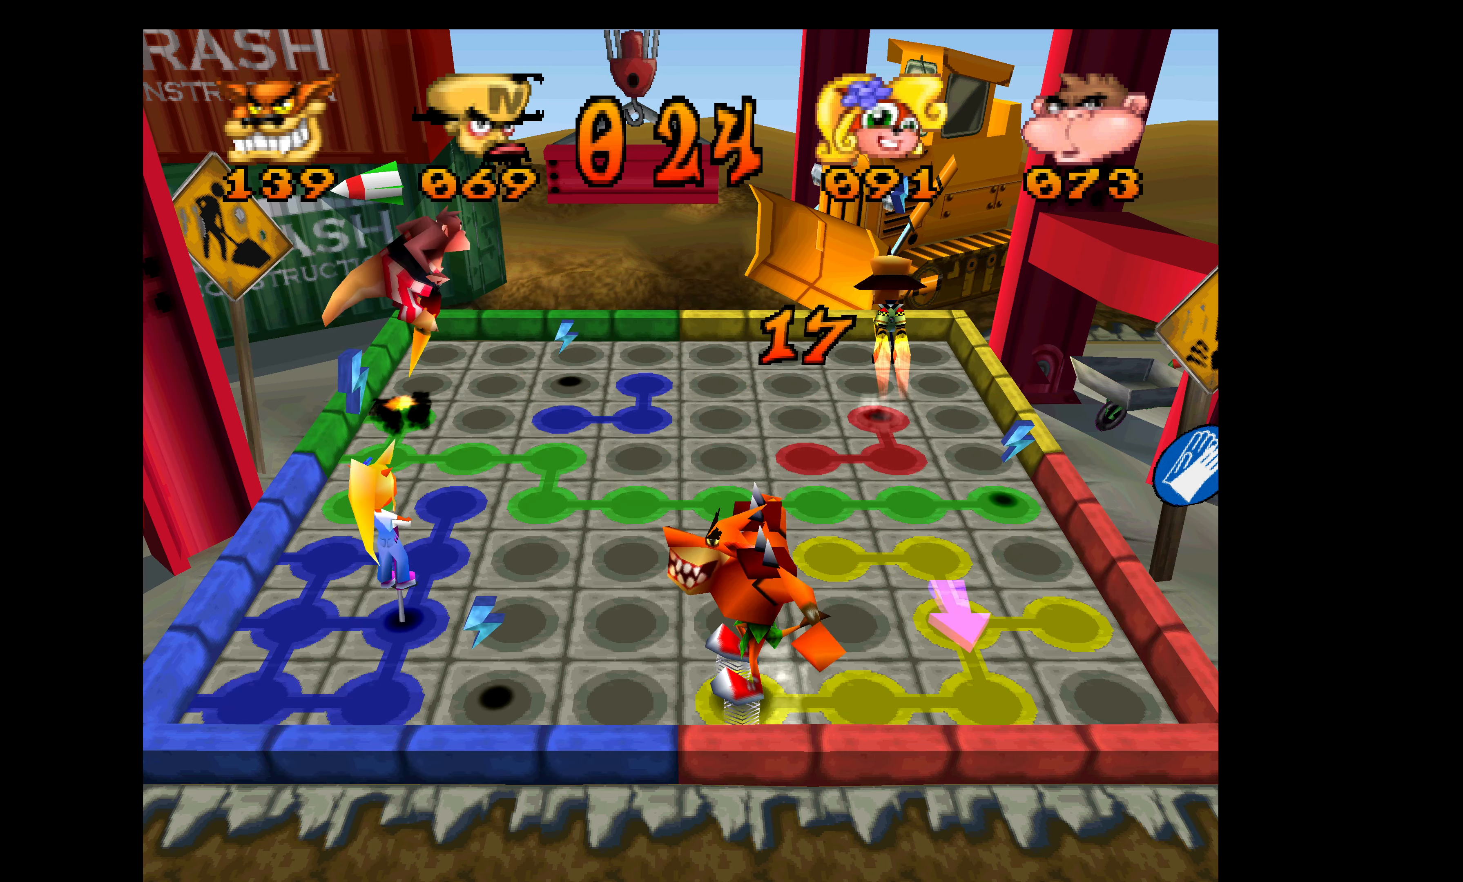
{"buttons": ["DPAD_UP"], "left_stick": "center", "events": []}
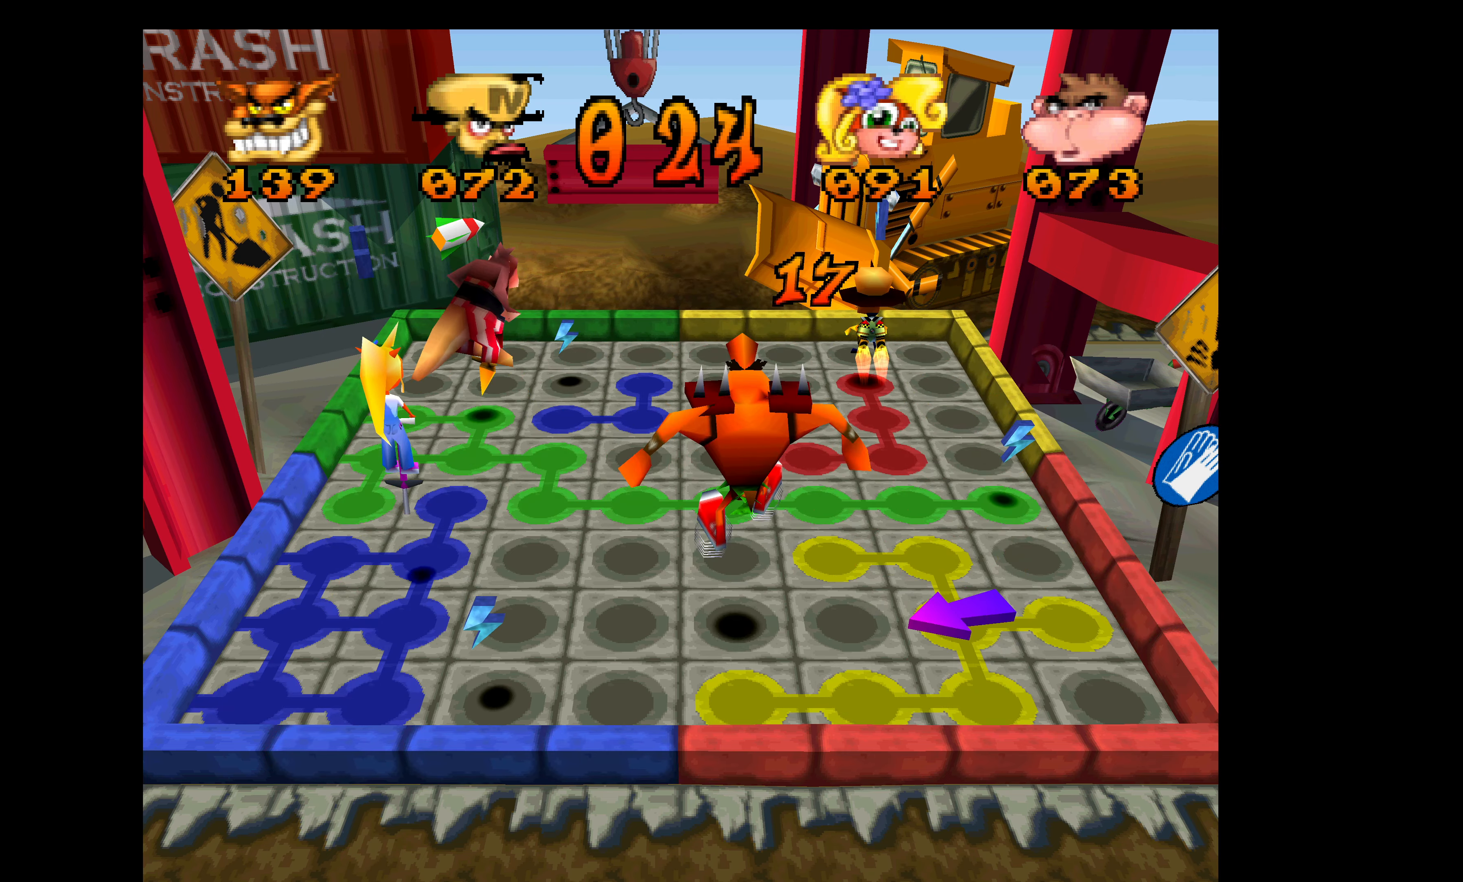
{"buttons": ["DPAD_LEFT"], "left_stick": "center", "events": [[183, "DPAD_LEFT", "down"], [200, "DPAD_UP", "up"]]}
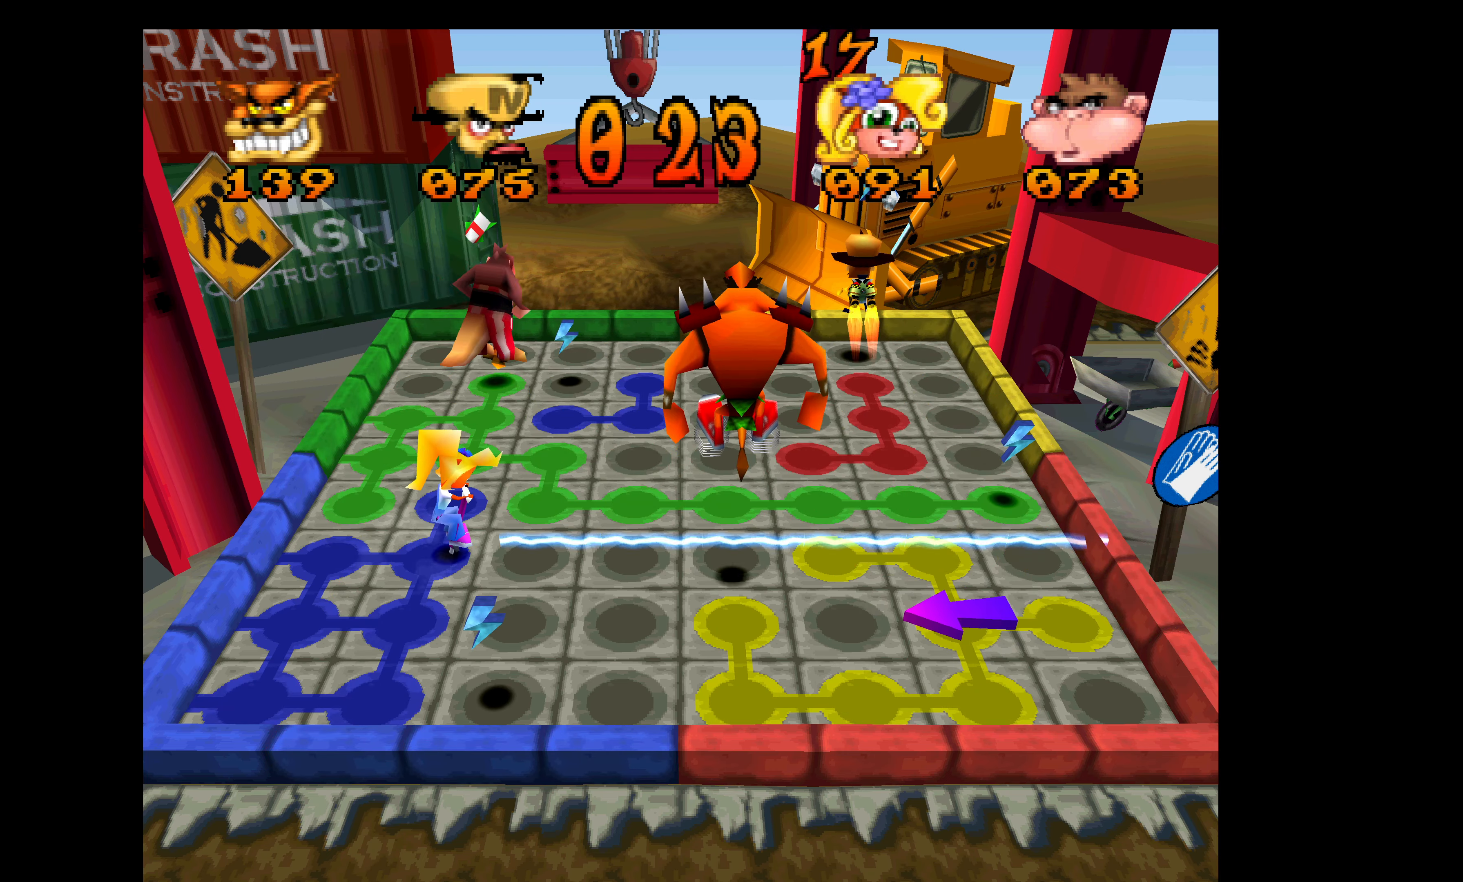
{"buttons": ["DPAD_LEFT"], "left_stick": "center", "events": []}
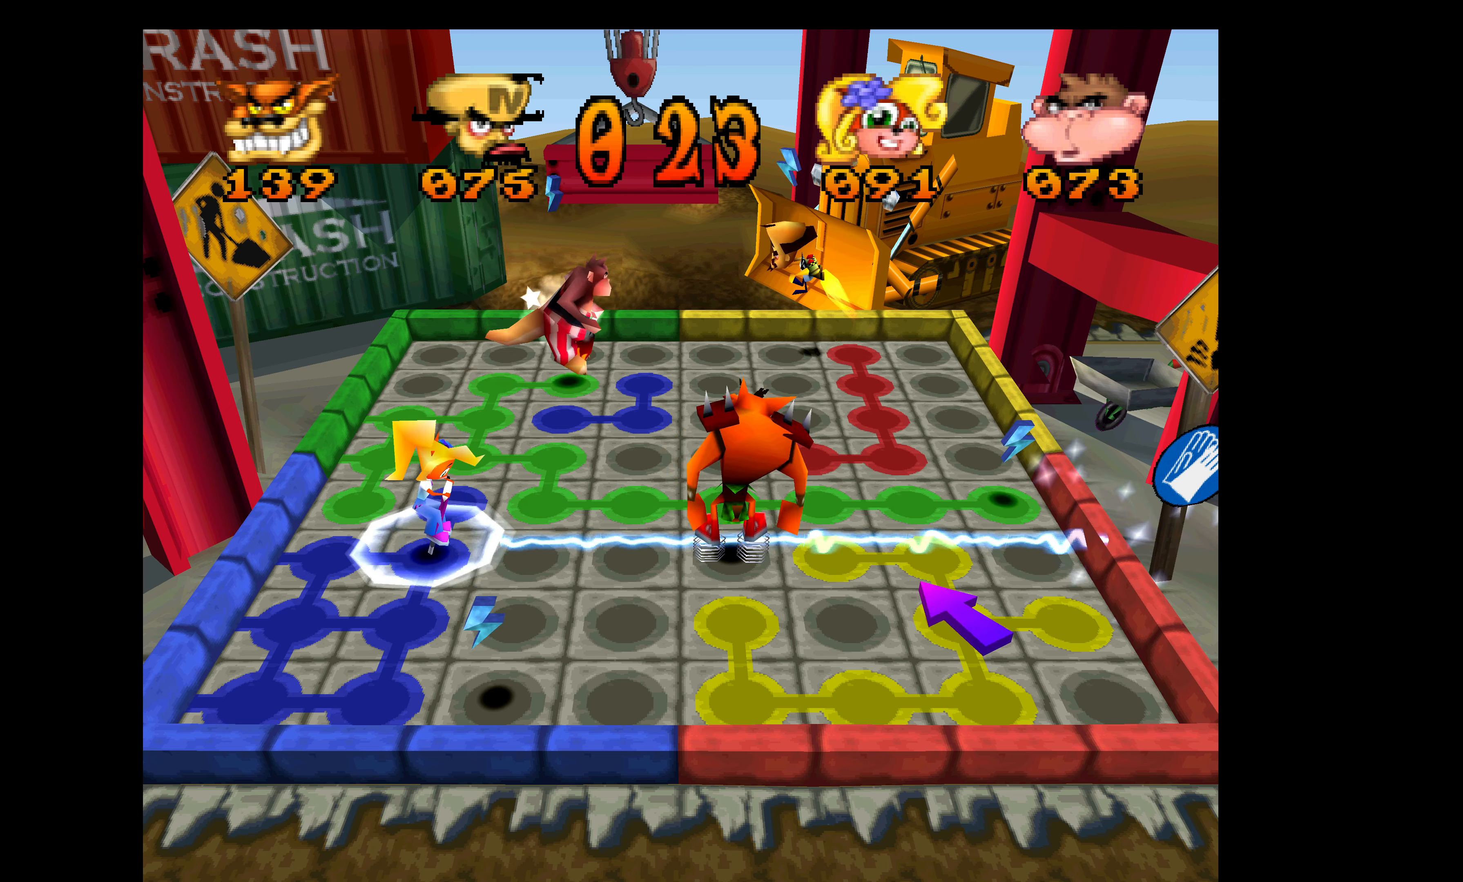
{"buttons": ["DPAD_LEFT"], "left_stick": "center", "events": []}
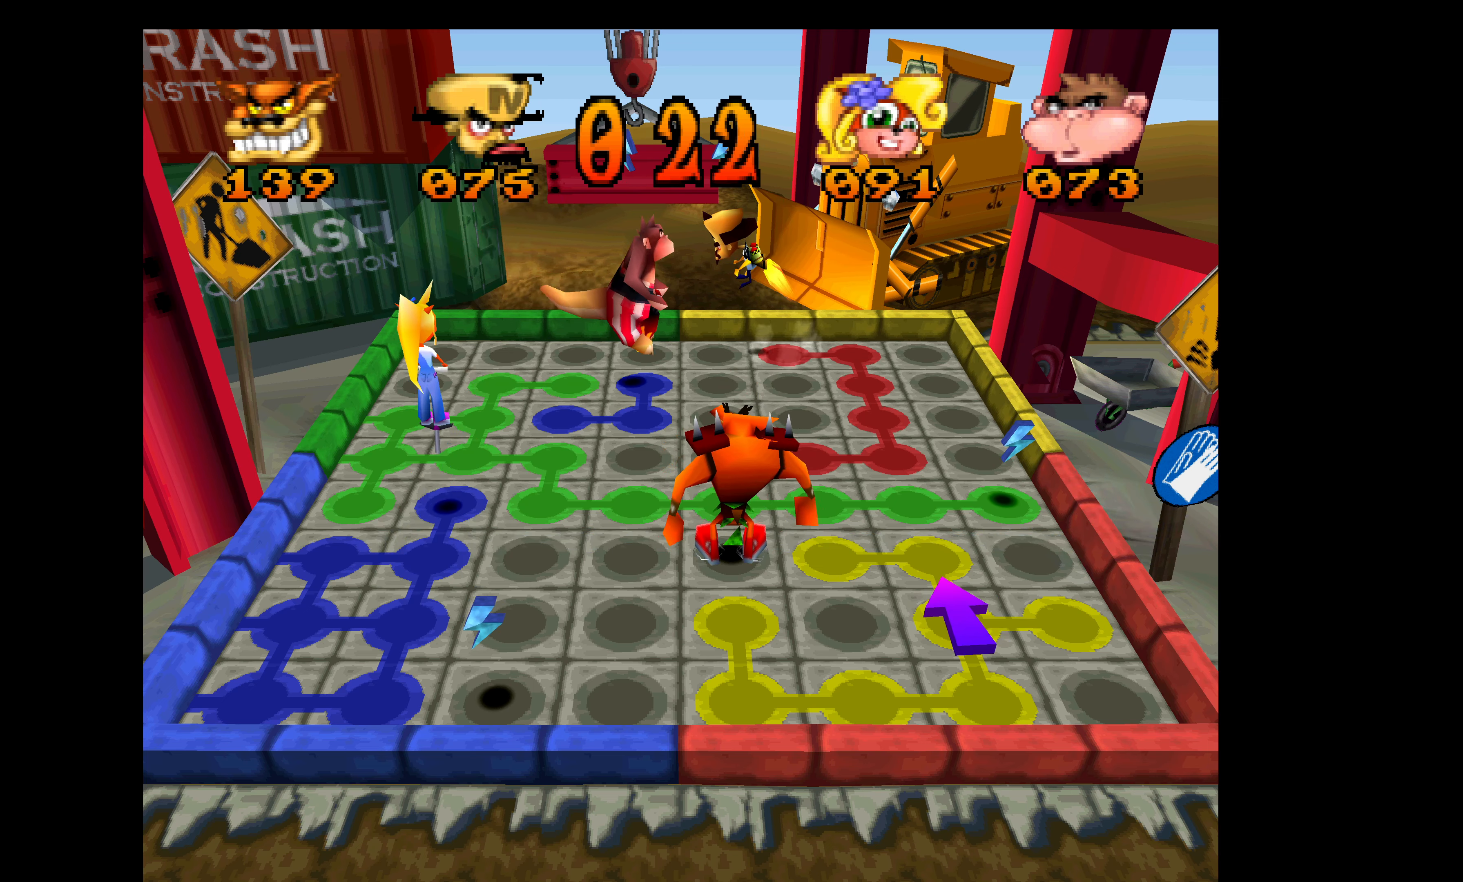
{"buttons": ["DPAD_DOWN"], "left_stick": "center", "events": [[67, "DPAD_DOWN", "down"], [67, "DPAD_LEFT", "up"]]}
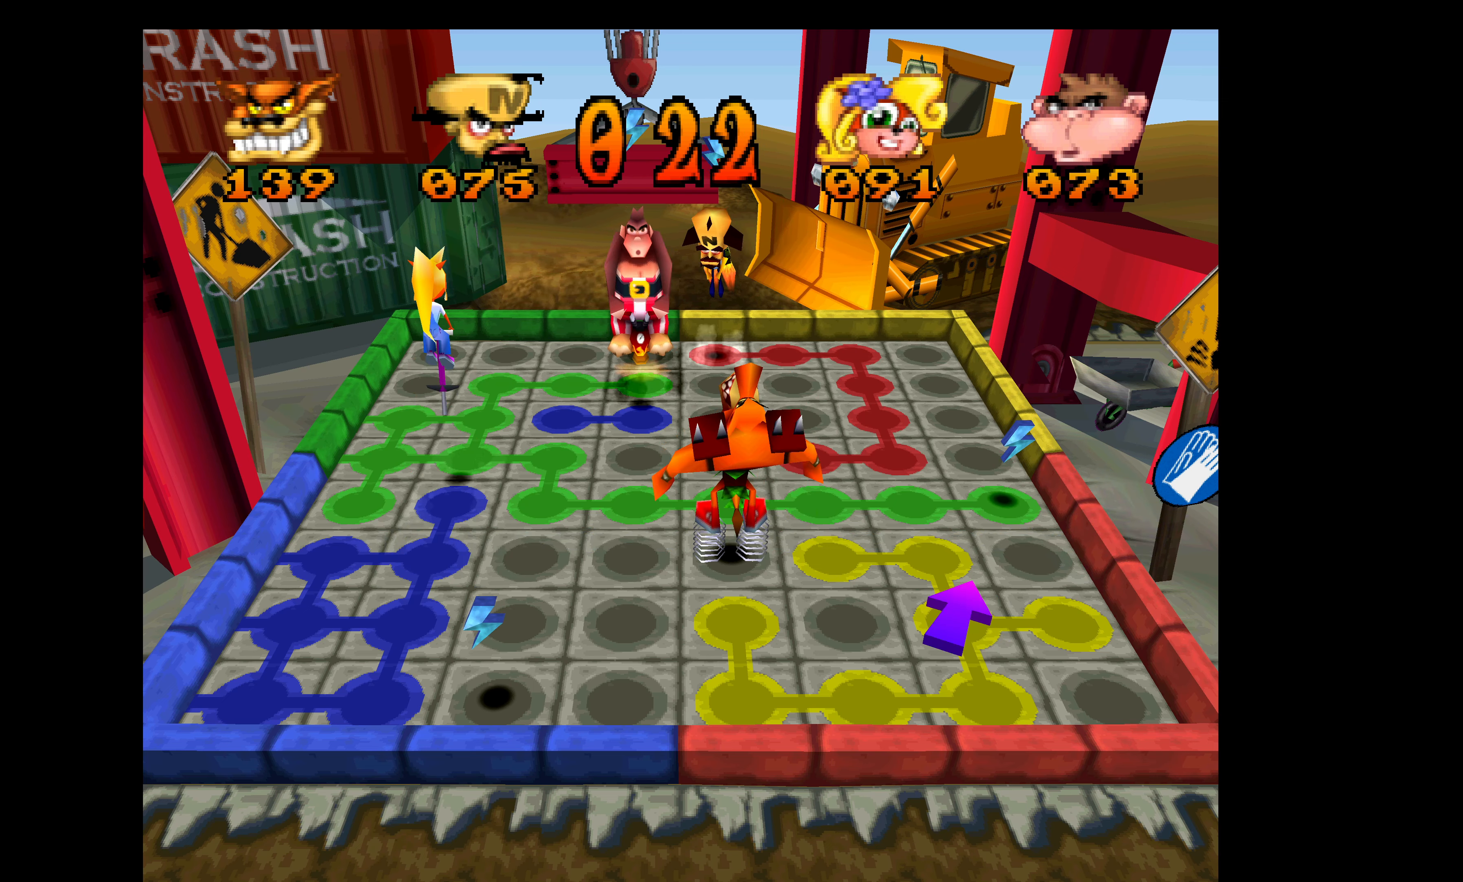
{"buttons": ["DPAD_DOWN"], "left_stick": "center", "events": []}
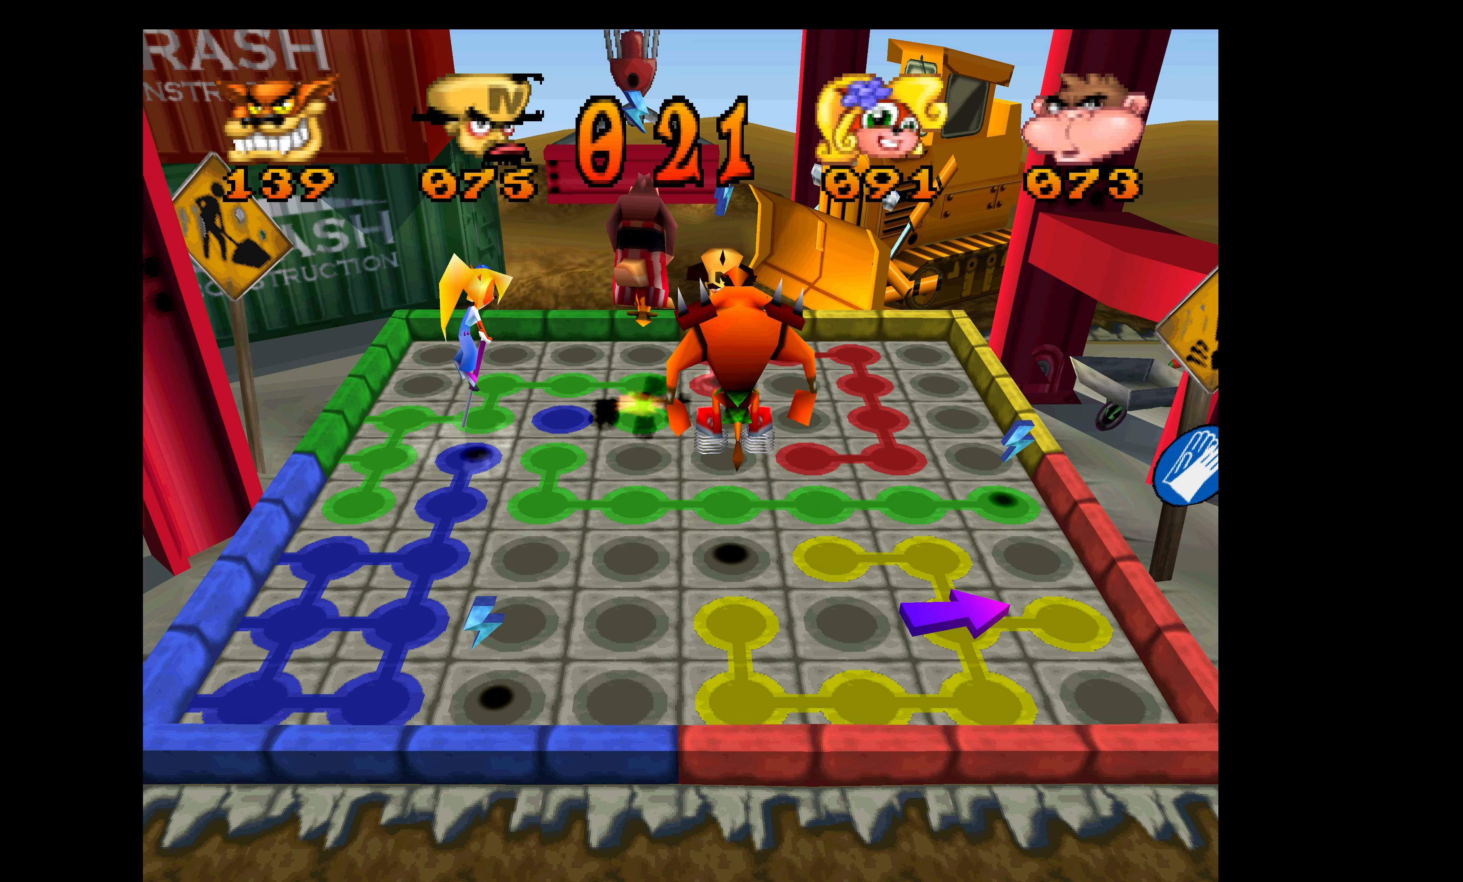
{"buttons": ["DPAD_DOWN"], "left_stick": "center", "events": []}
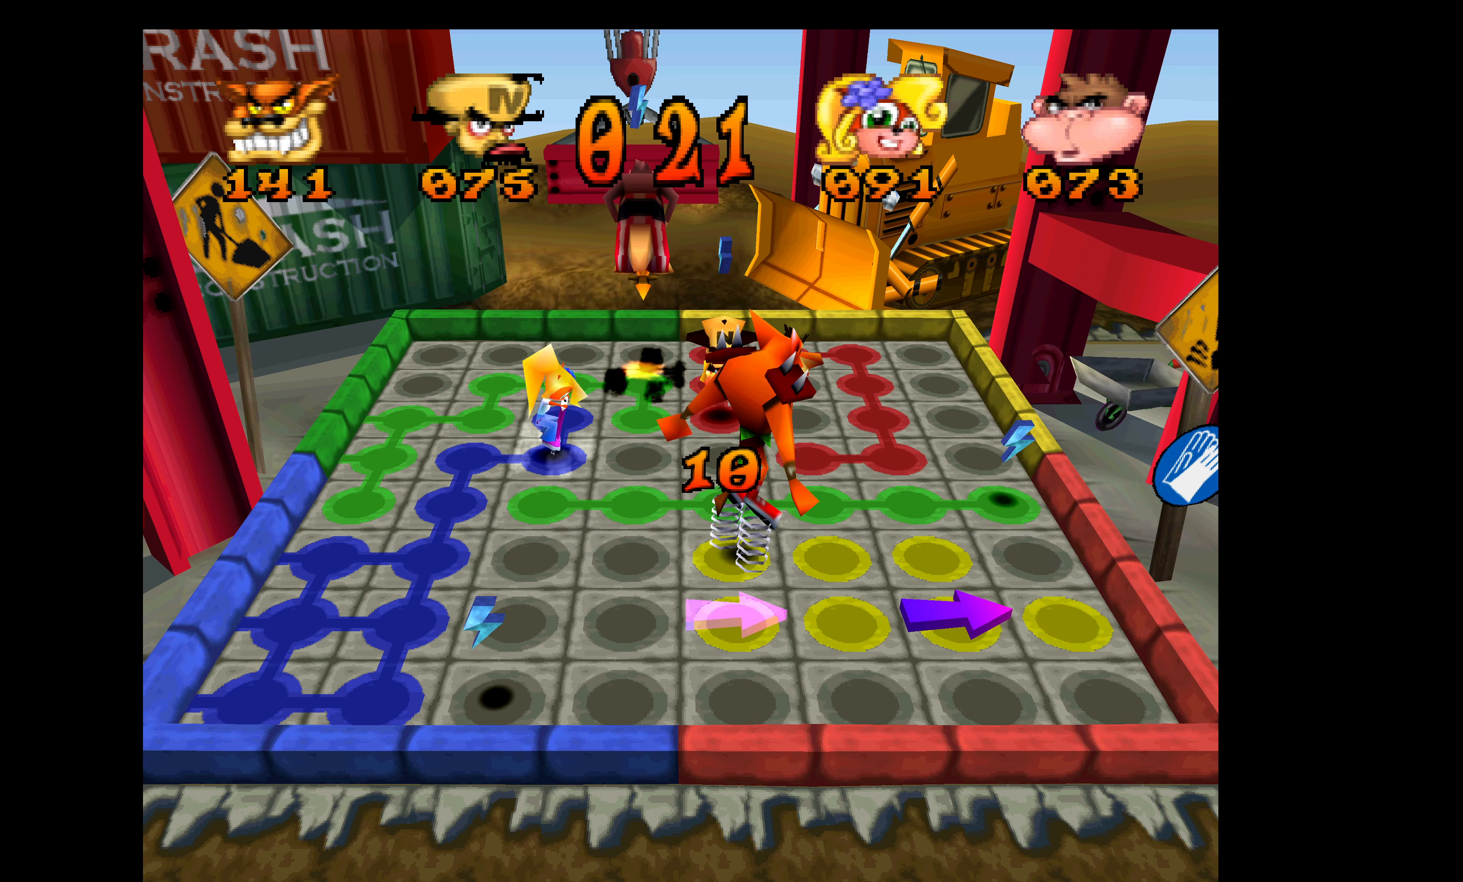
{"buttons": ["DPAD_DOWN"], "left_stick": "center", "events": []}
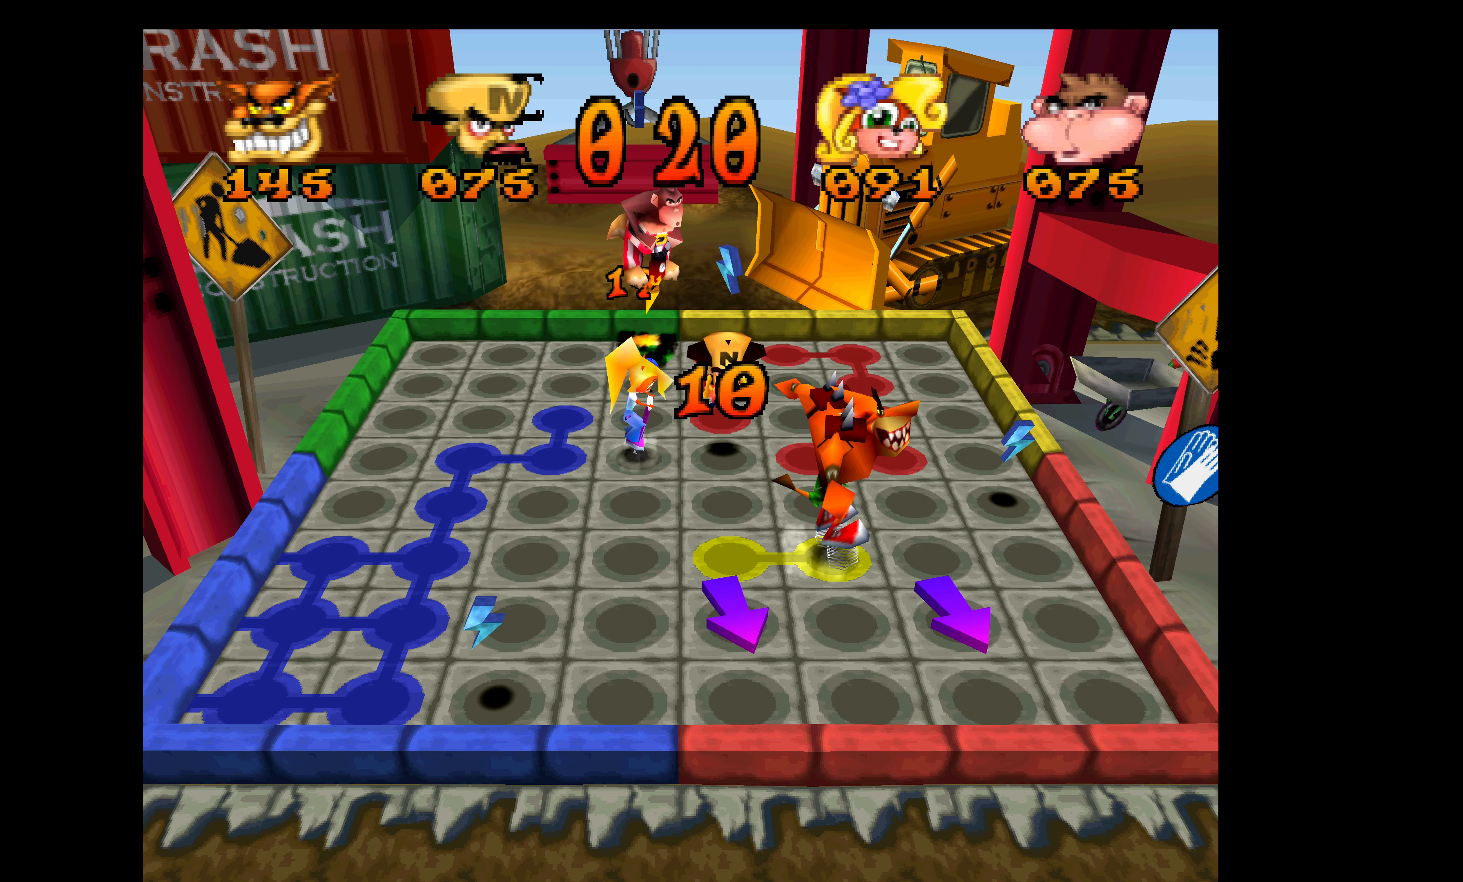
{"buttons": ["DPAD_RIGHT"], "left_stick": "center", "events": [[84, "DPAD_RIGHT", "down"], [100, "DPAD_DOWN", "up"]]}
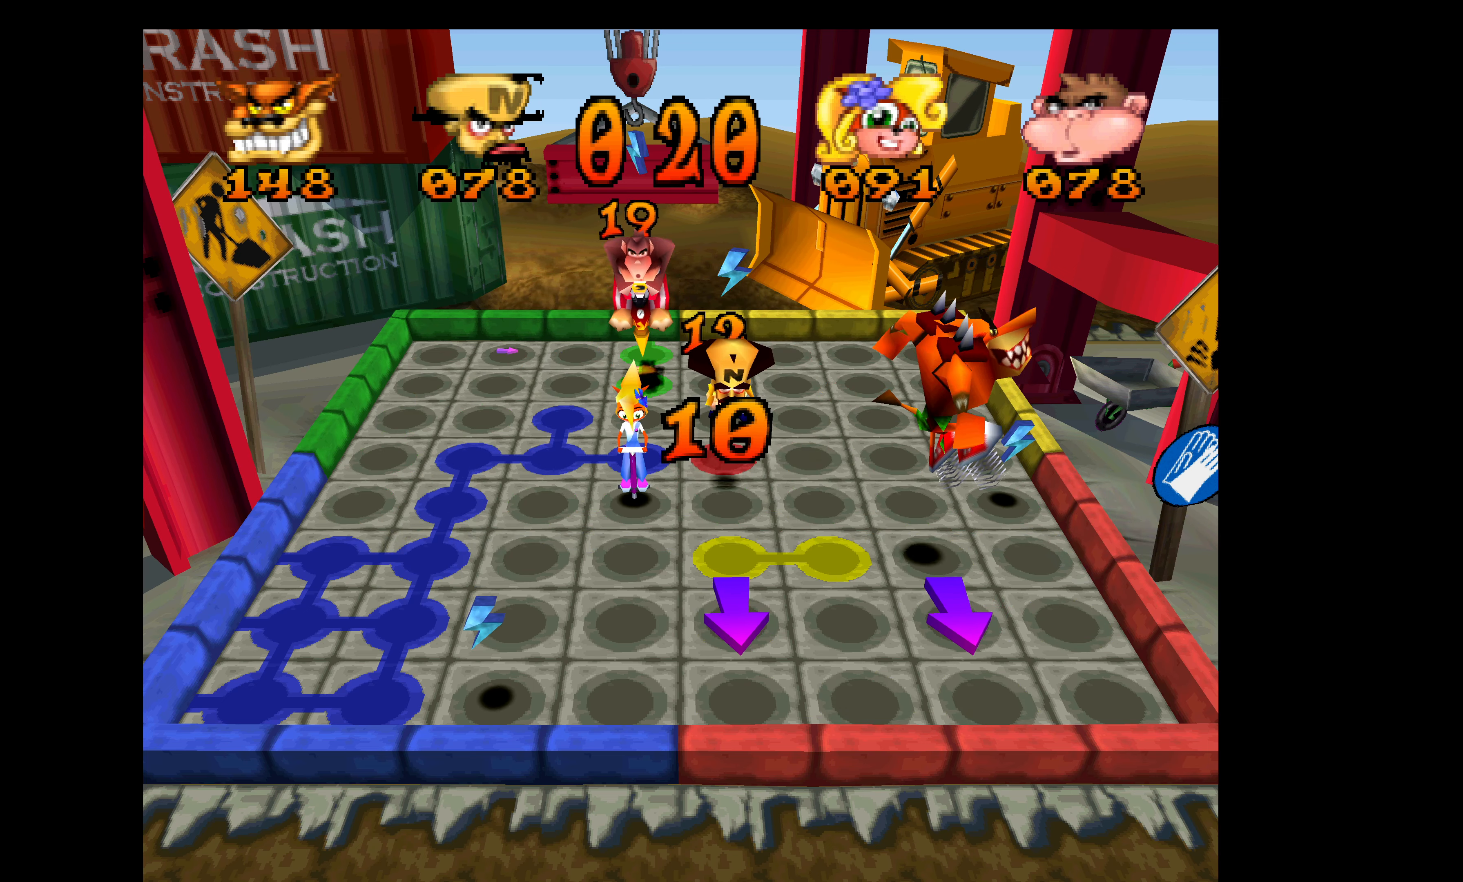
{"buttons": ["DPAD_RIGHT"], "left_stick": "center", "events": []}
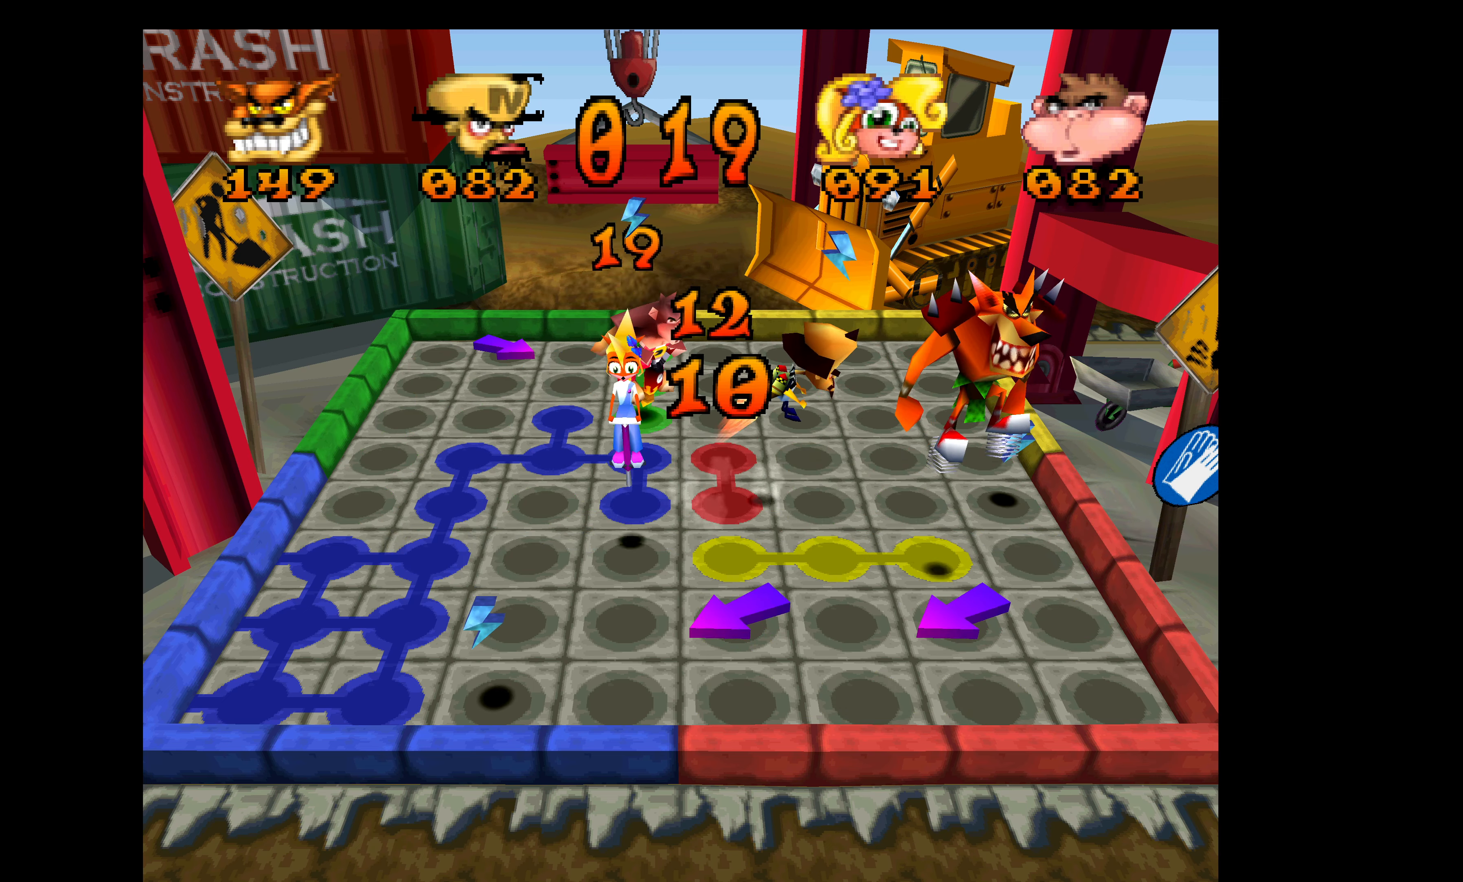
{"buttons": ["DPAD_RIGHT"], "left_stick": "center", "events": []}
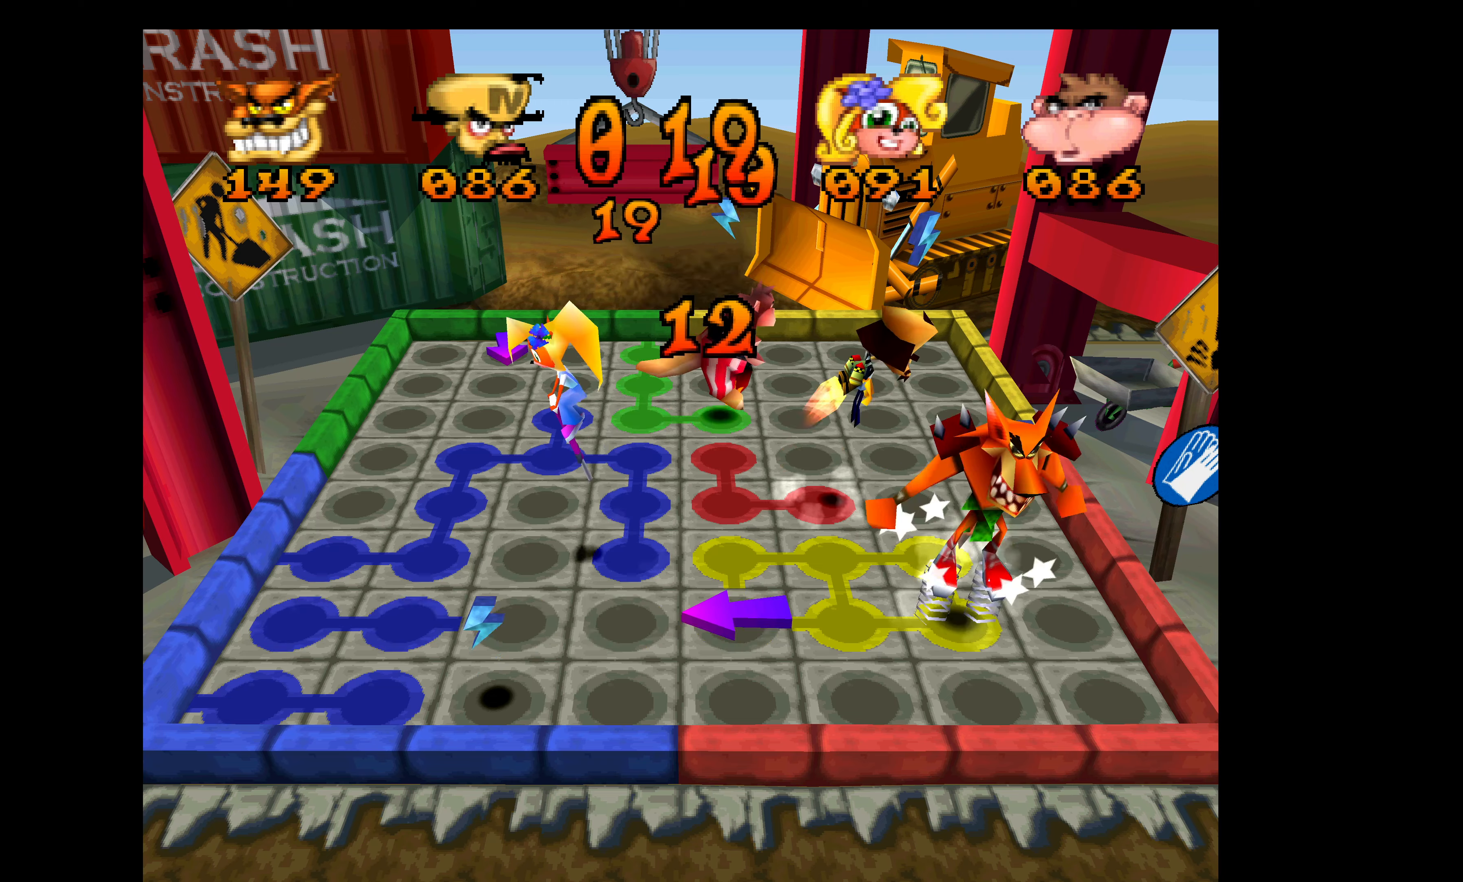
{"buttons": ["DPAD_RIGHT"], "left_stick": "center", "events": []}
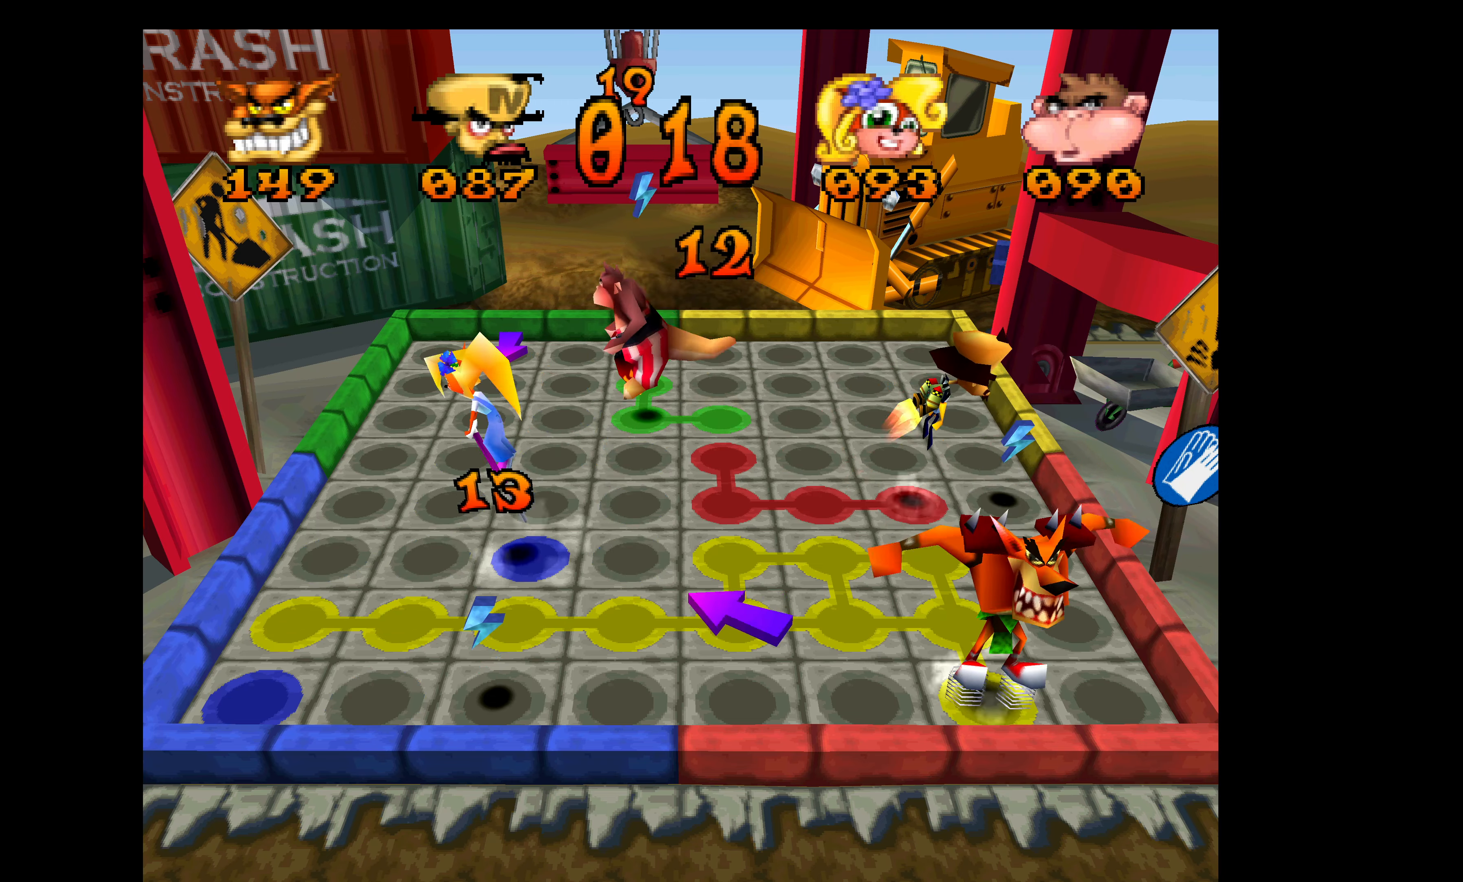
{"buttons": ["DPAD_UP"], "left_stick": "center", "events": [[66, "DPAD_RIGHT", "up"], [100, "DPAD_UP", "down"]]}
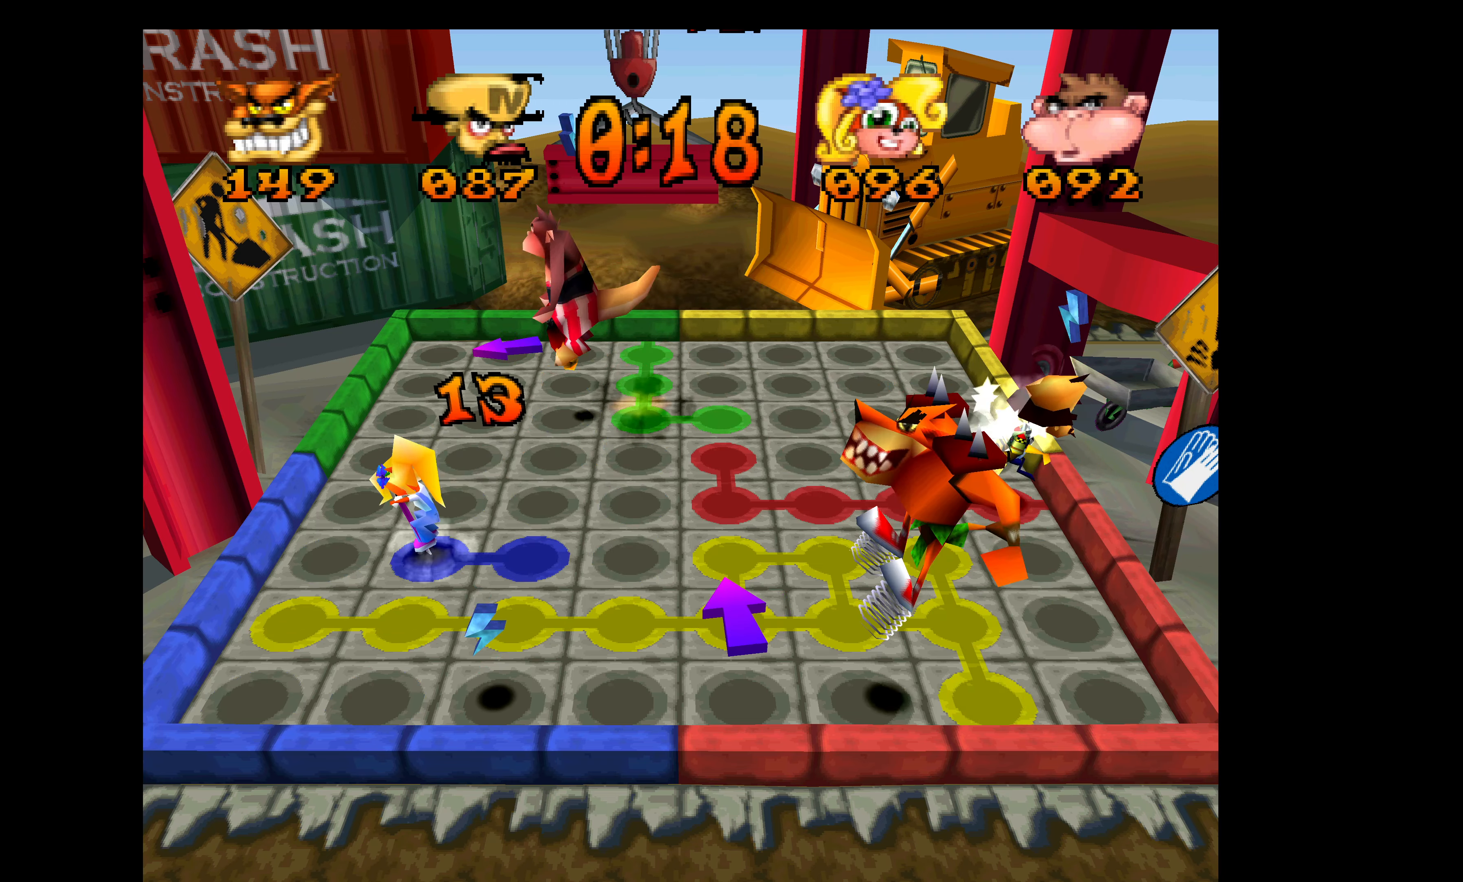
{"buttons": ["DPAD_UP"], "left_stick": "center", "events": []}
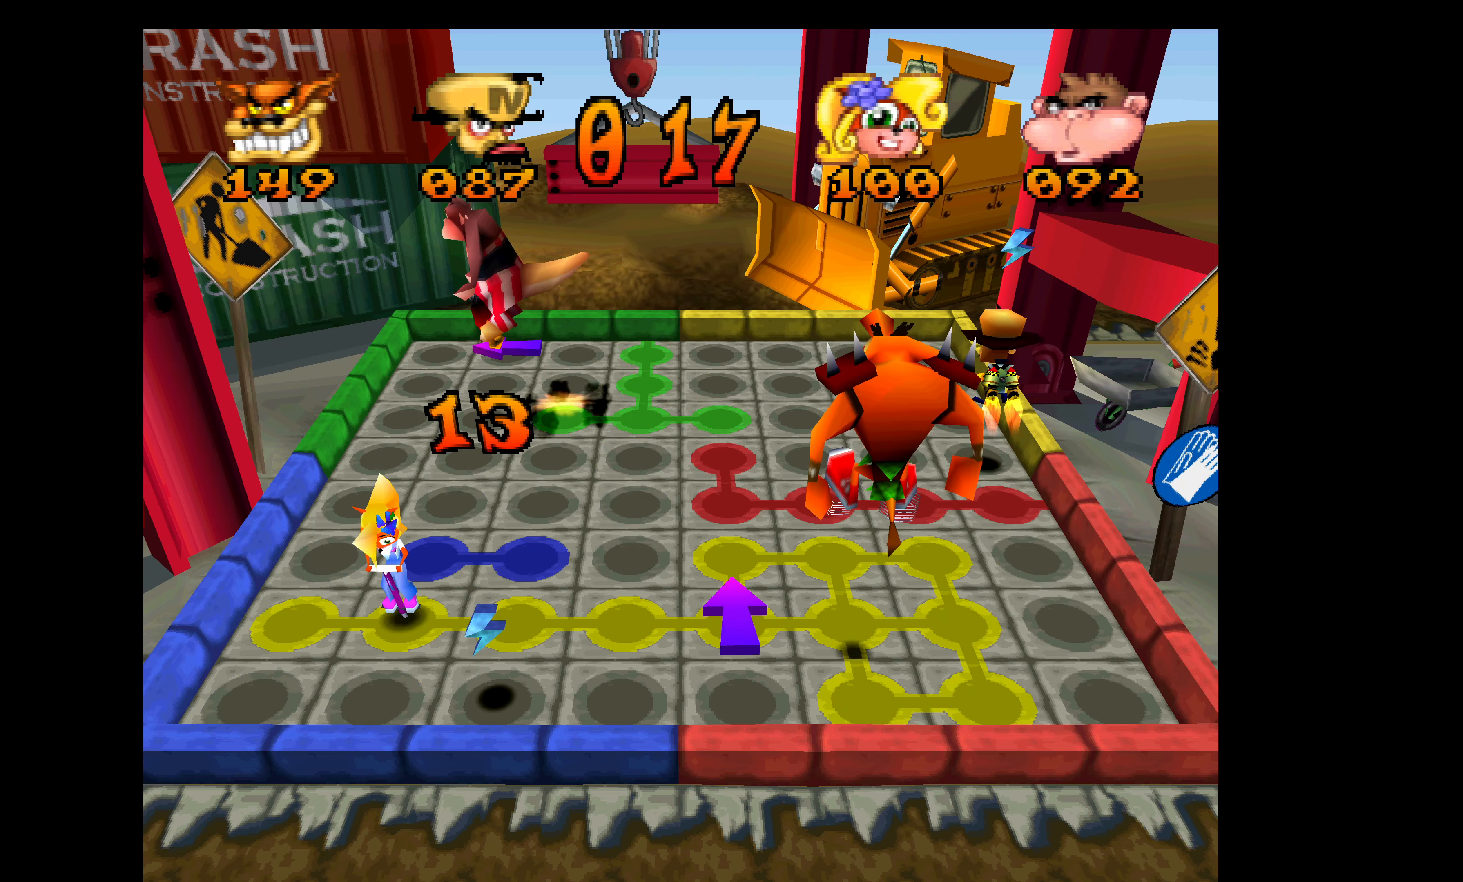
{"buttons": ["DPAD_LEFT"], "left_stick": "center", "events": [[350, "DPAD_UP", "up"], [366, "DPAD_UP", "down"], [416, "DPAD_LEFT", "down"], [416, "DPAD_UP", "up"]]}
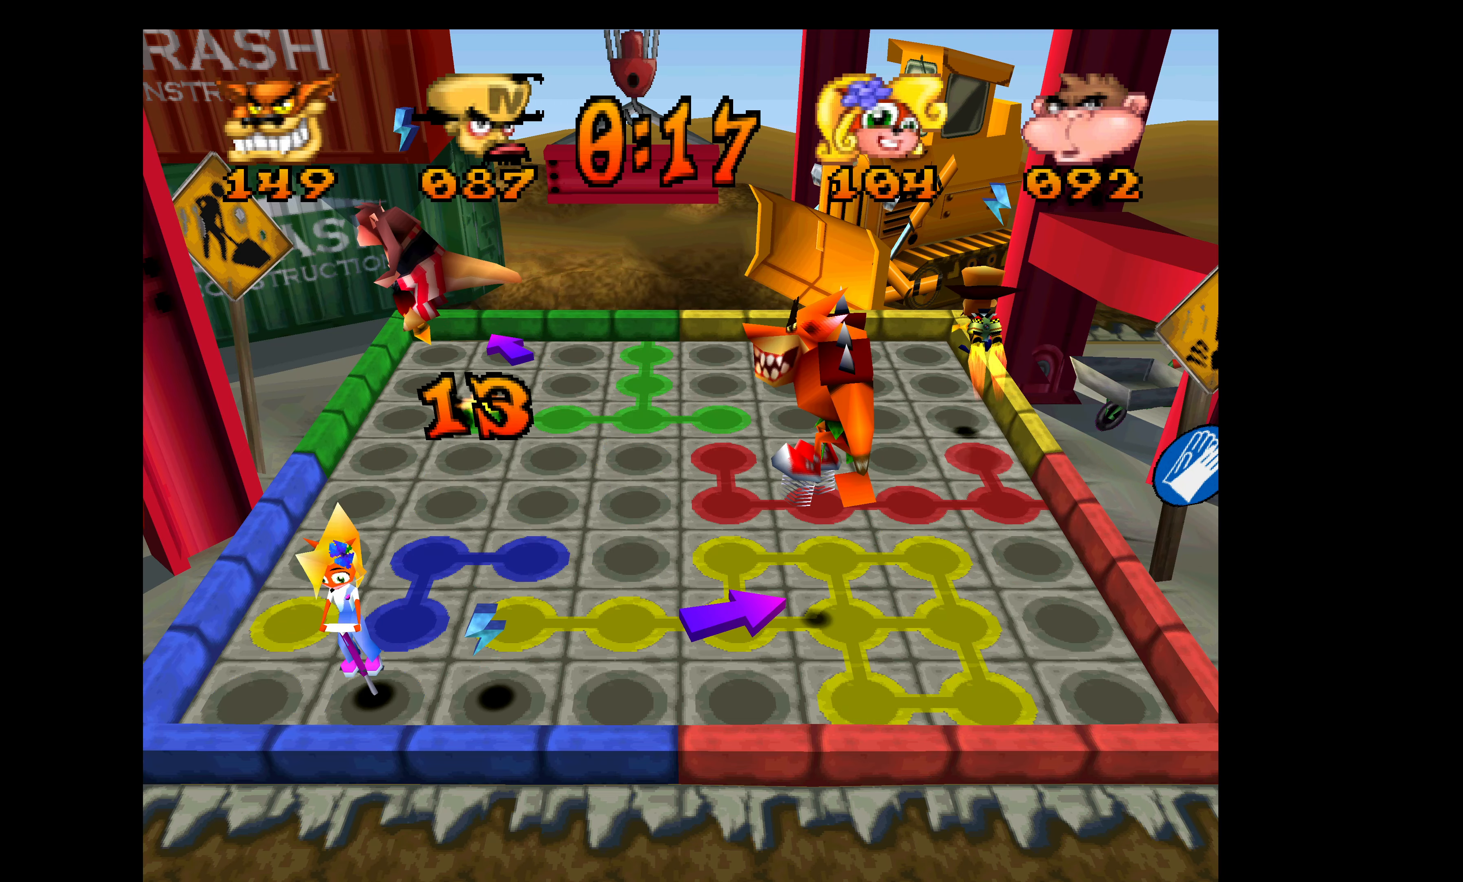
{"buttons": ["DPAD_LEFT"], "left_stick": "center", "events": []}
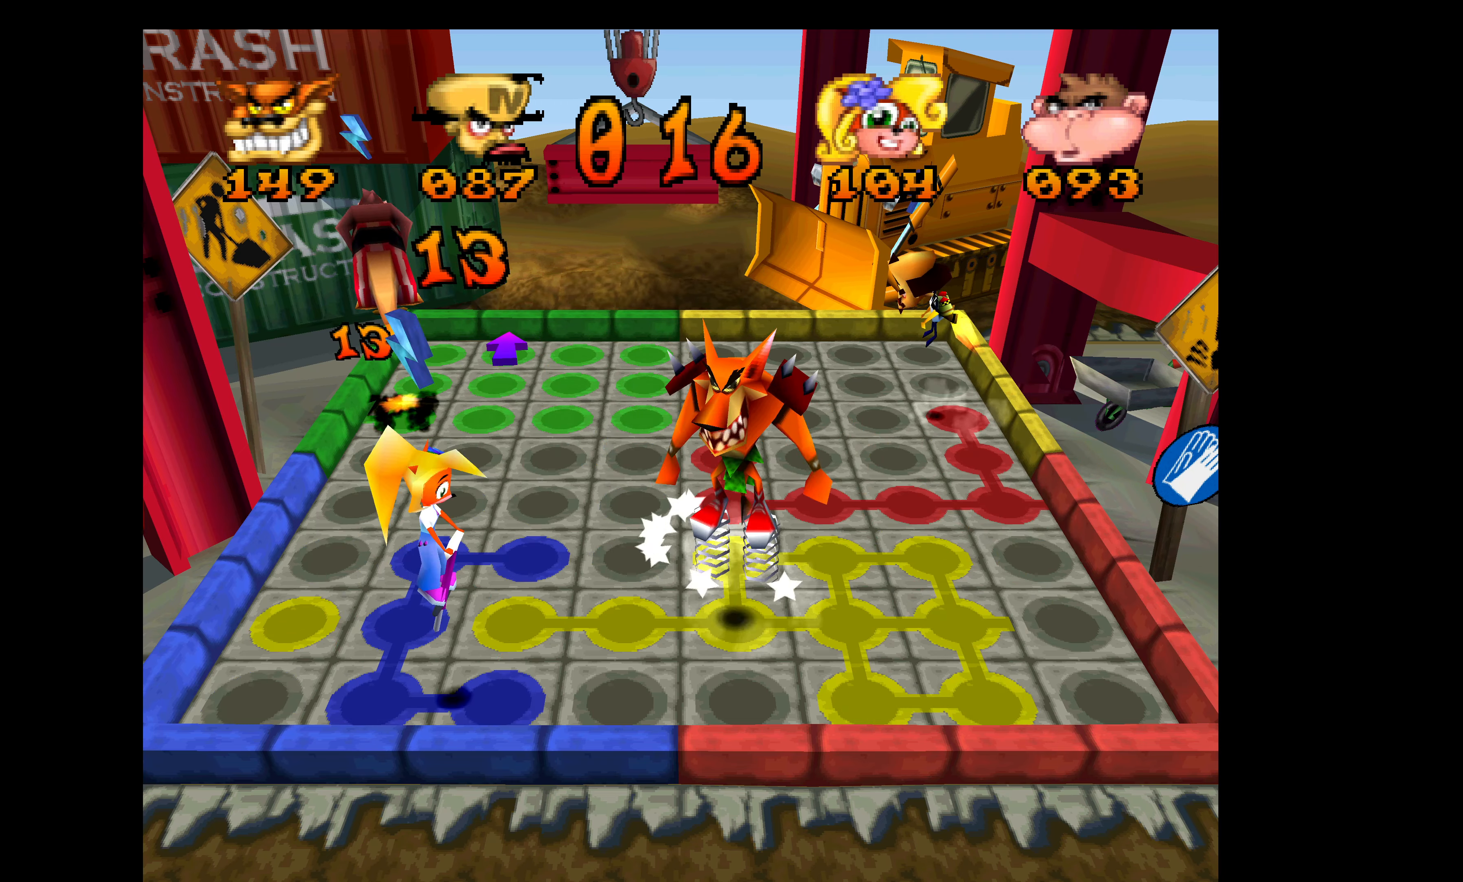
{"buttons": ["DPAD_LEFT"], "left_stick": "center", "events": []}
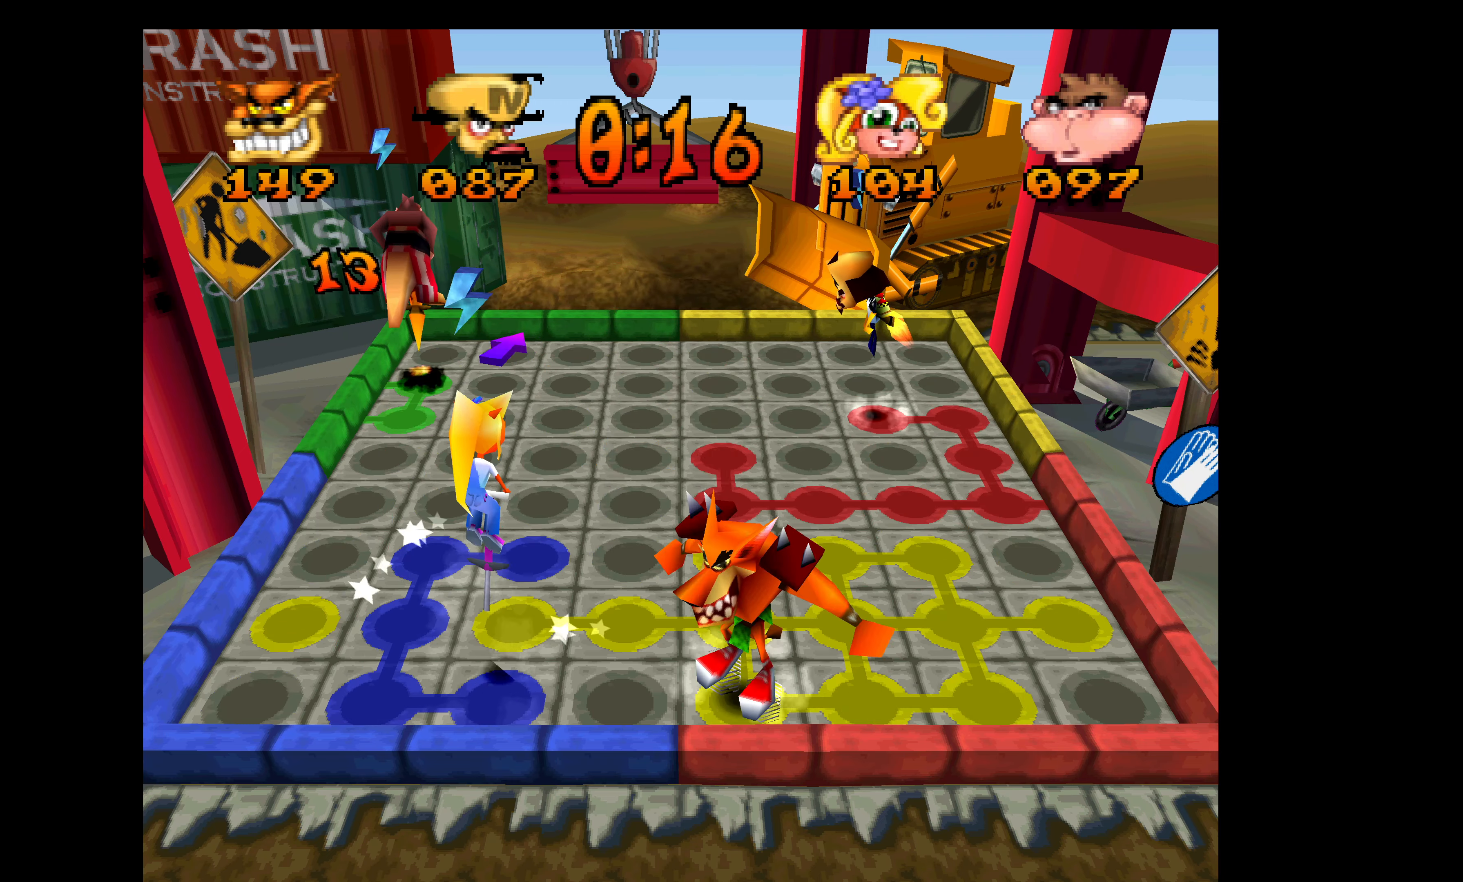
{"buttons": ["DPAD_LEFT"], "left_stick": "center", "events": []}
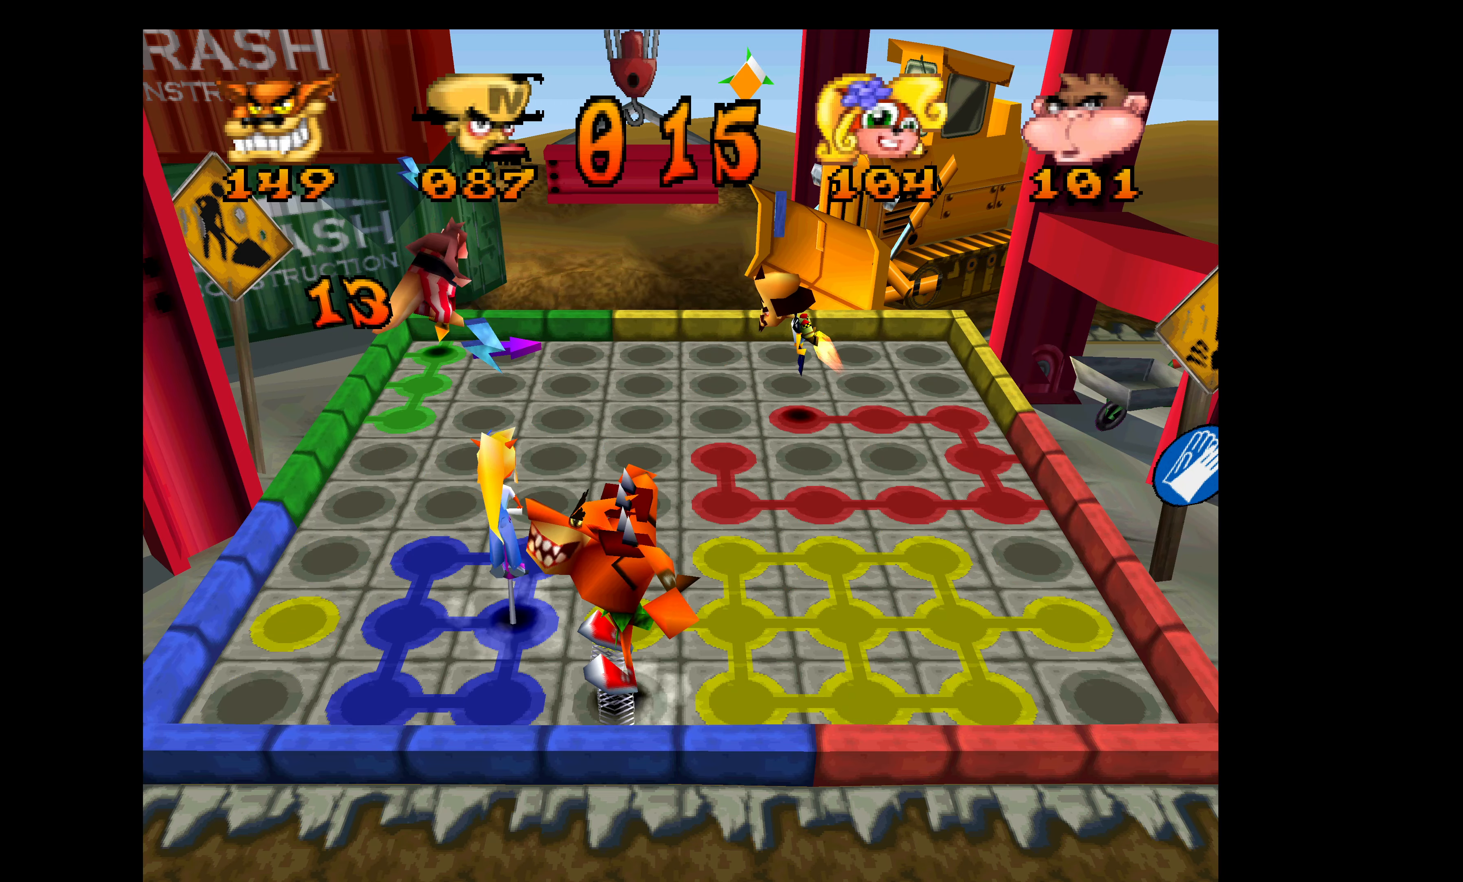
{"buttons": ["DPAD_UP"], "left_stick": "center", "events": [[483, "DPAD_LEFT", "up"], [500, "DPAD_UP", "down"]]}